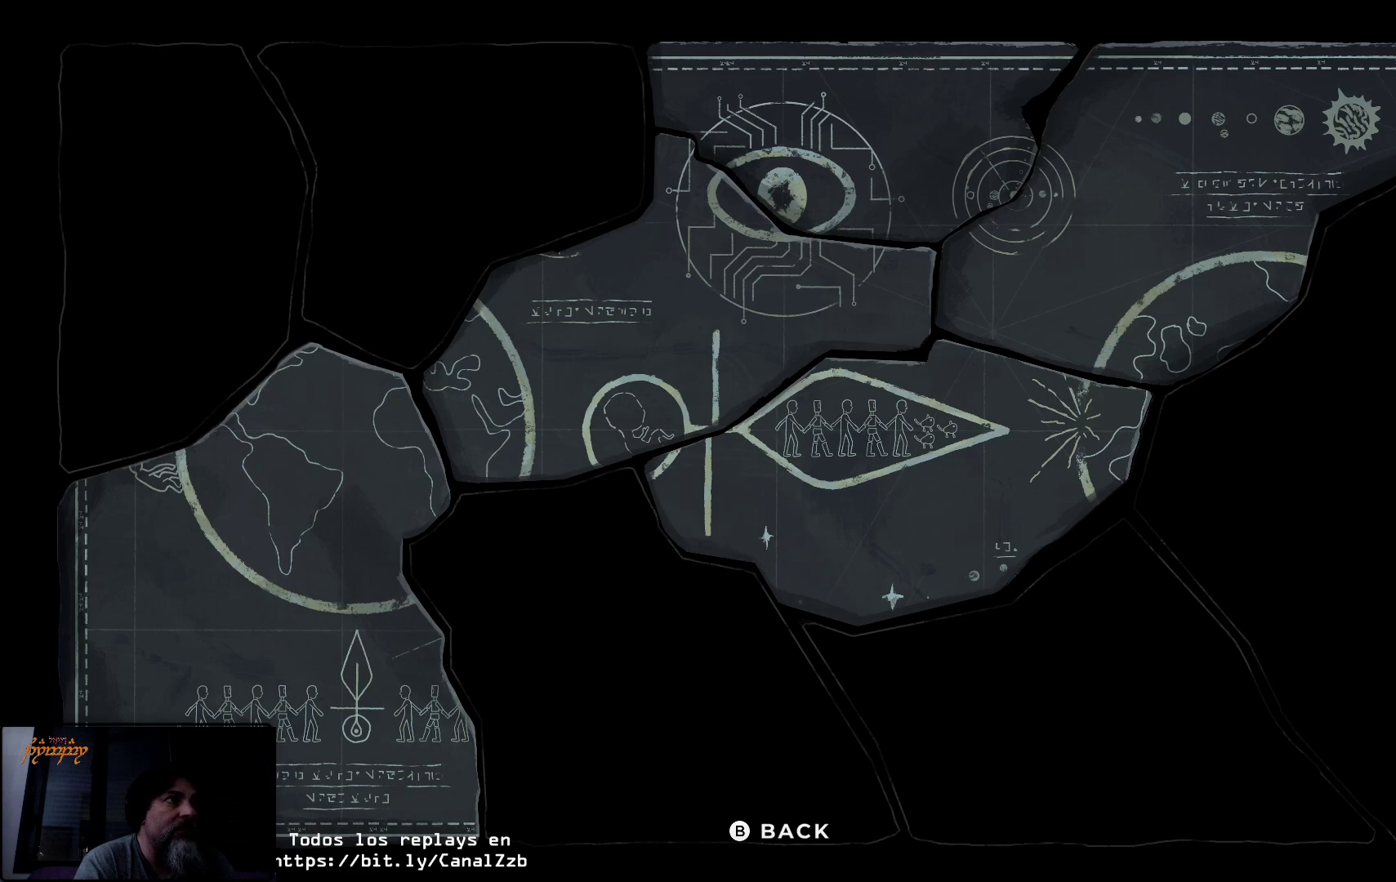
Gameplay with a controller (Xbox layout); each line is a JSON object with the inputs held at the frame after it. "events" lists button and stick changes between this image and that frame as [ms after this image, input, new state], when the widget could be followed in between.
{"buttons": [], "left_stick": "right", "right_stick": "center", "events": [[50, "B", "down"], [183, "B", "up"], [317, "left_stick", "right"]]}
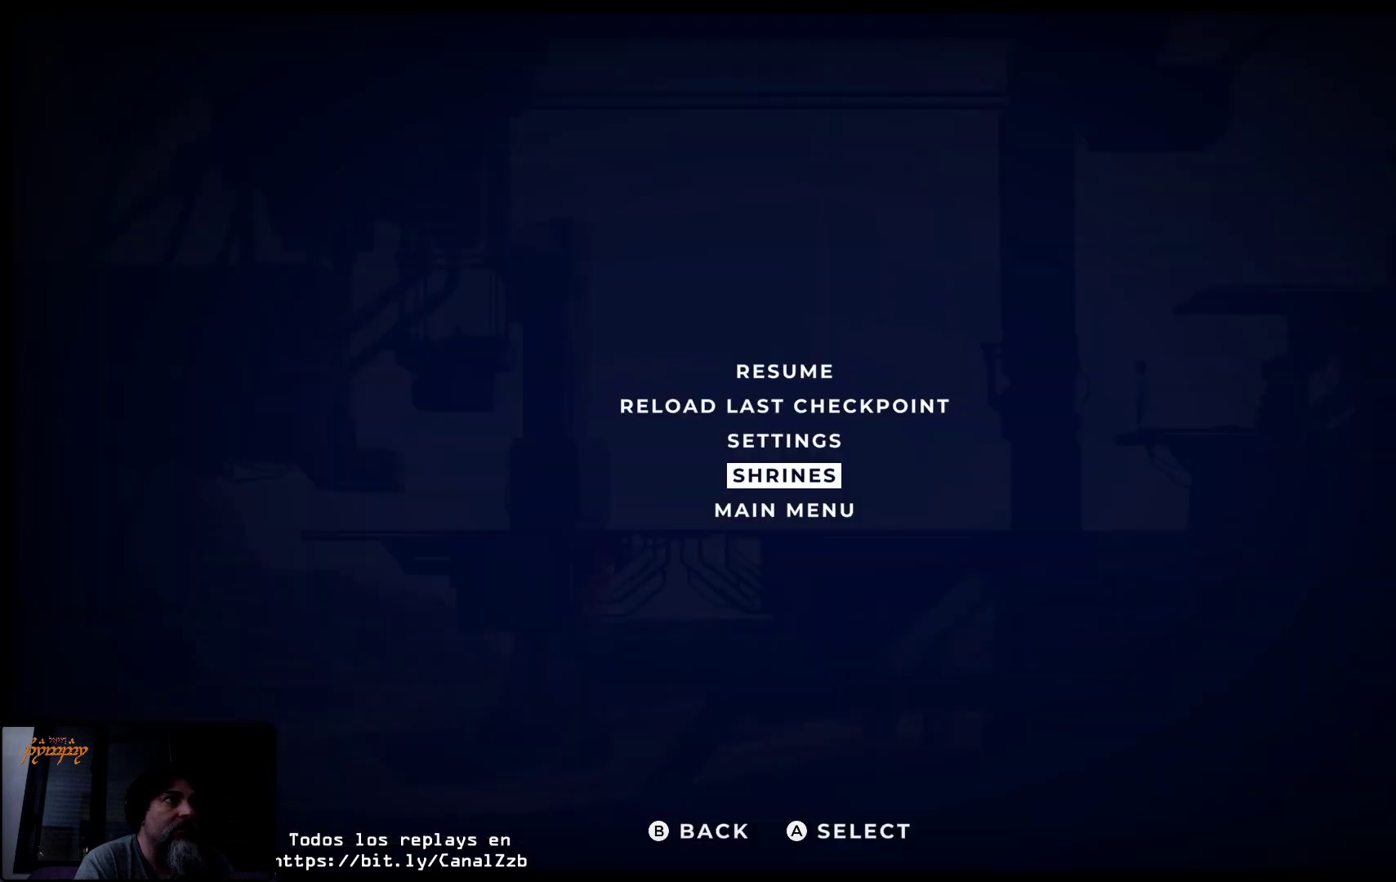
{"buttons": [], "left_stick": "center", "right_stick": "center", "events": [[367, "B", "down"], [383, "left_stick", "center"], [500, "B", "up"]]}
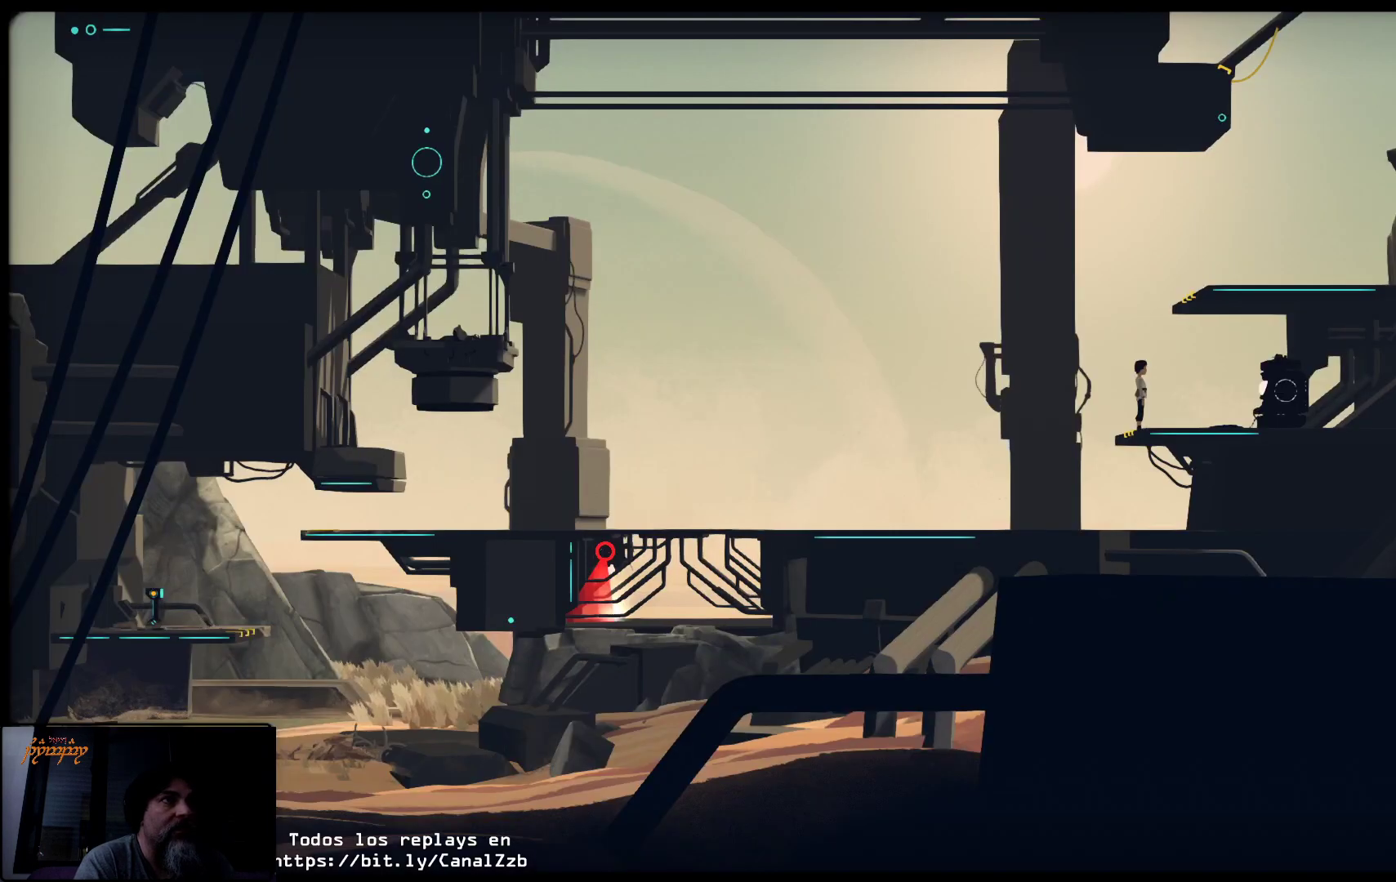
{"buttons": [], "left_stick": "right", "right_stick": "center", "events": [[267, "left_stick", "right"]]}
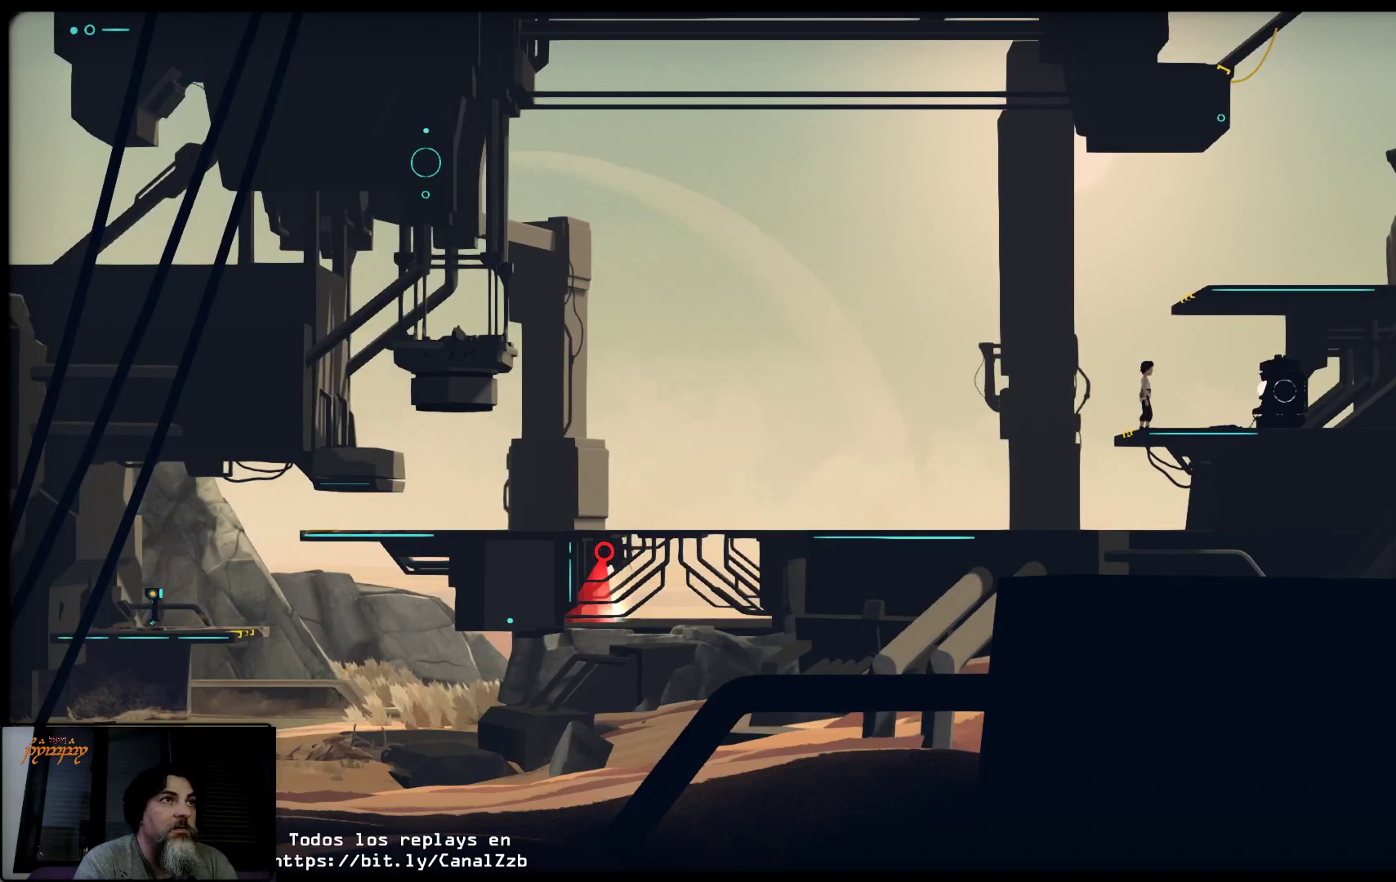
{"buttons": [], "left_stick": "right", "right_stick": "center", "events": []}
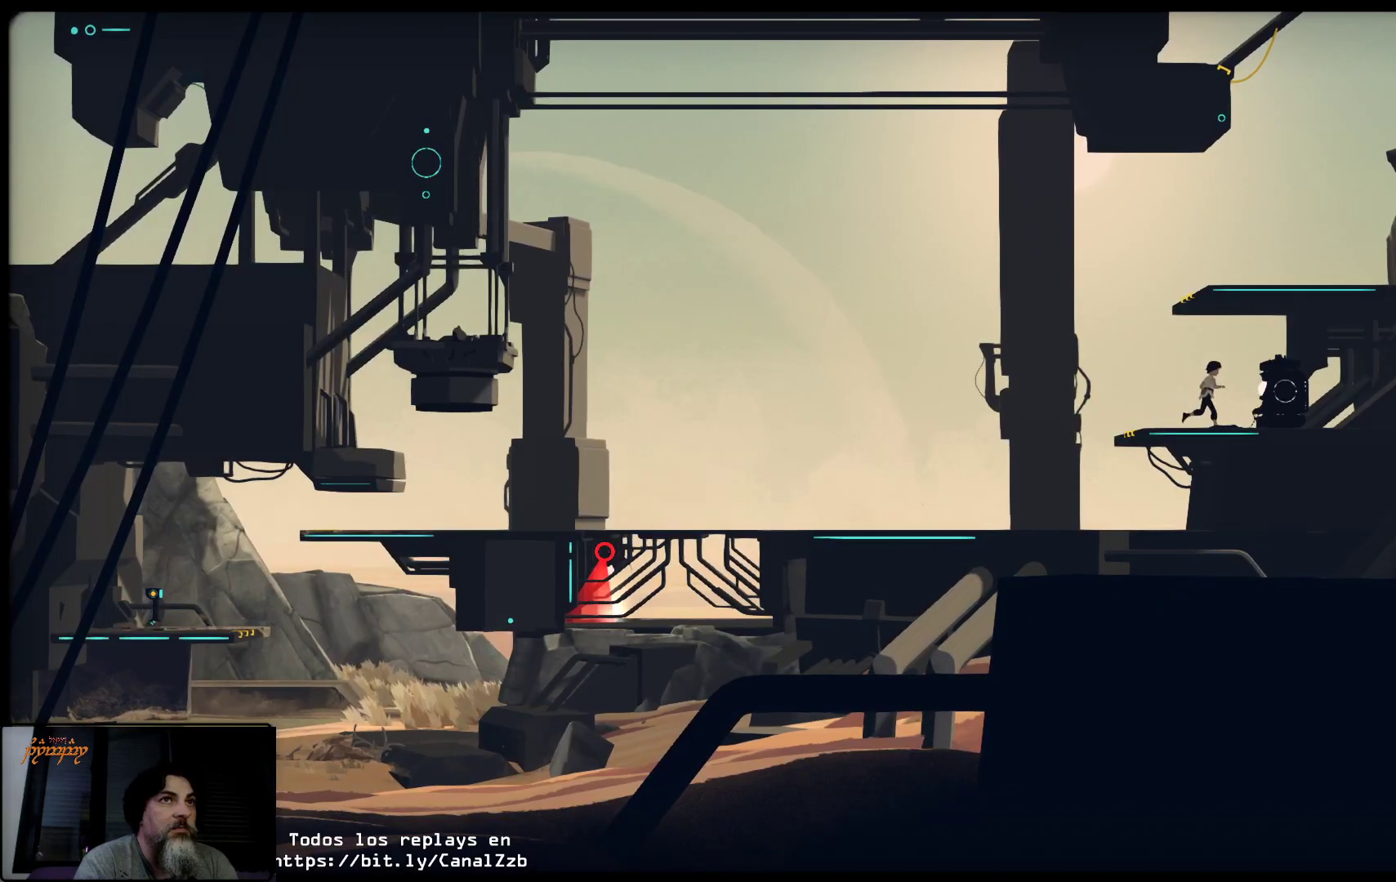
{"buttons": ["X"], "left_stick": "center", "right_stick": "center", "events": [[183, "X", "down"], [217, "left_stick", "center"]]}
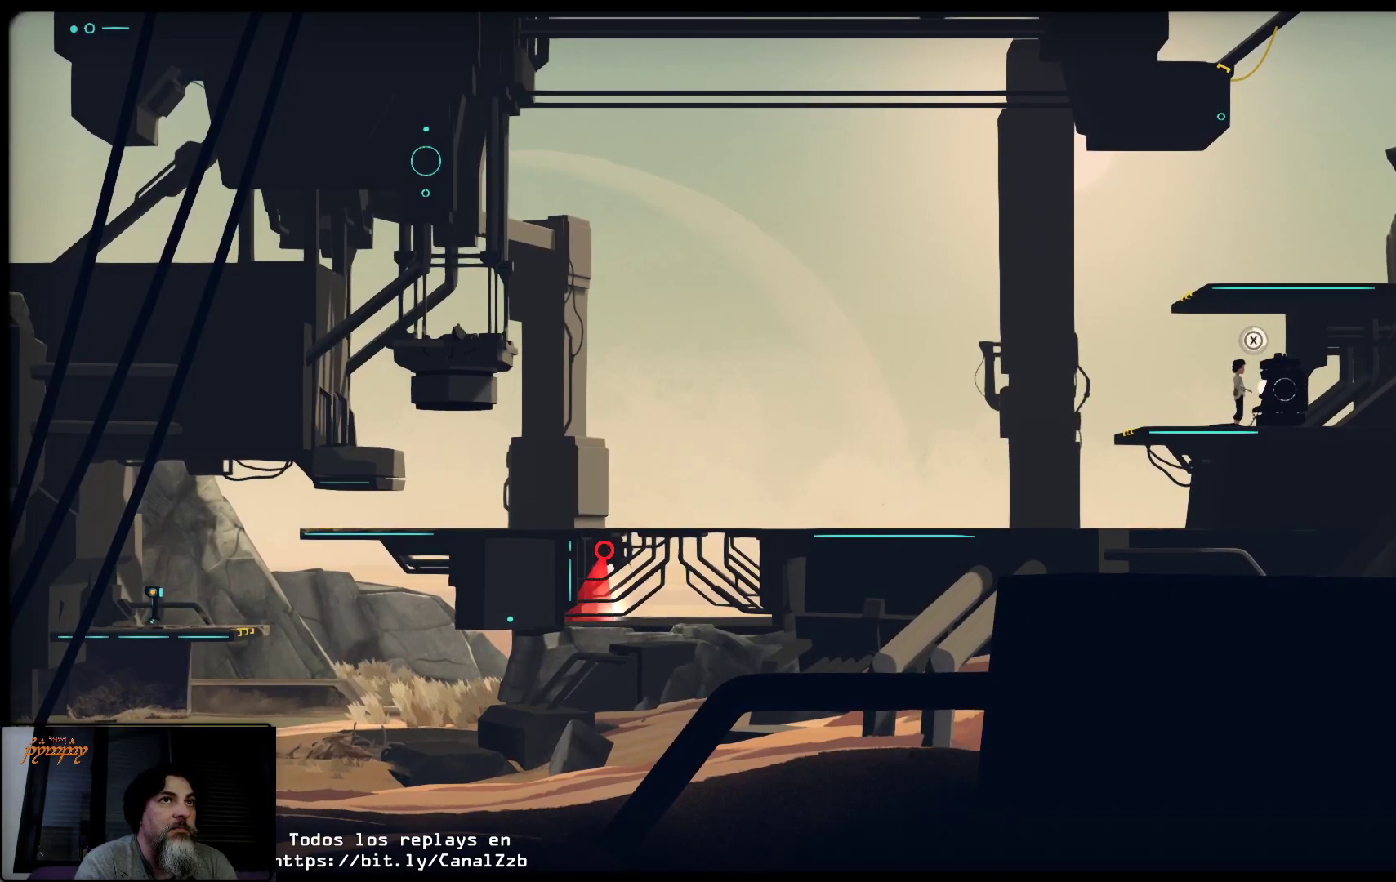
{"buttons": ["X"], "left_stick": "center", "right_stick": "center", "events": []}
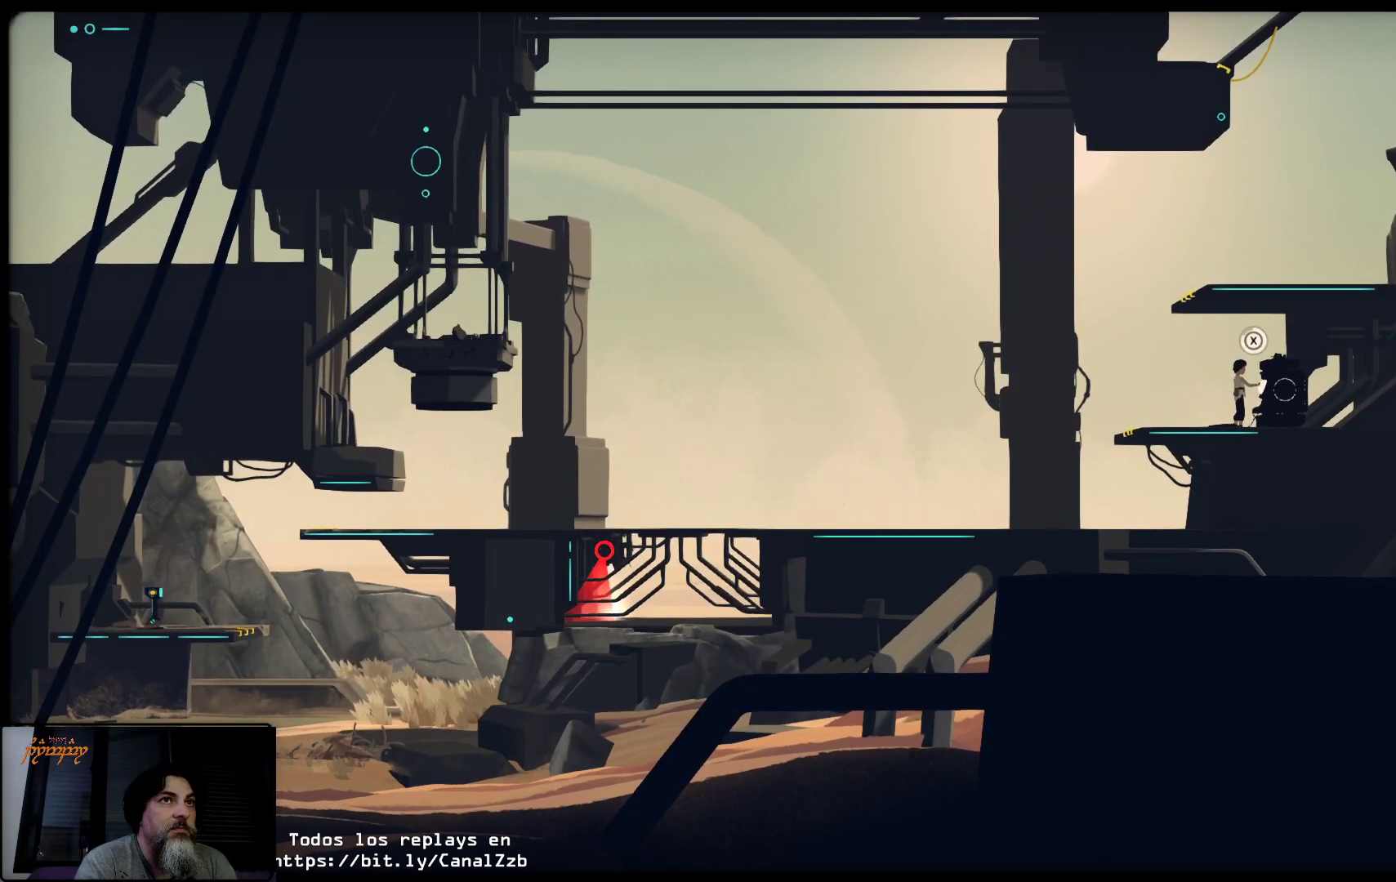
{"buttons": ["X"], "left_stick": "center", "right_stick": "center", "events": []}
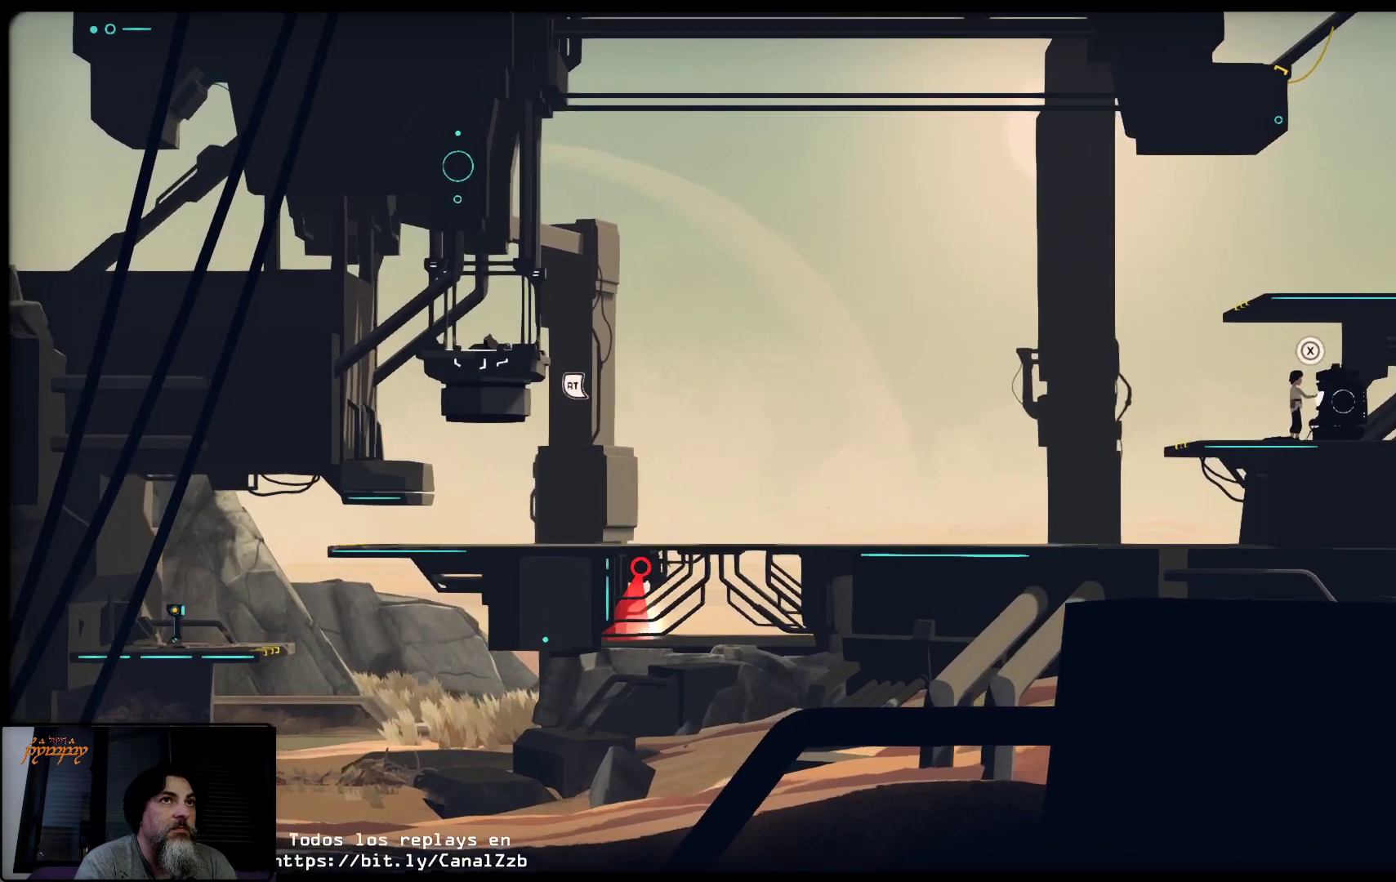
{"buttons": [], "left_stick": "center", "right_stick": "center", "events": [[233, "left_stick", "right"], [300, "X", "up"], [433, "left_stick", "center"]]}
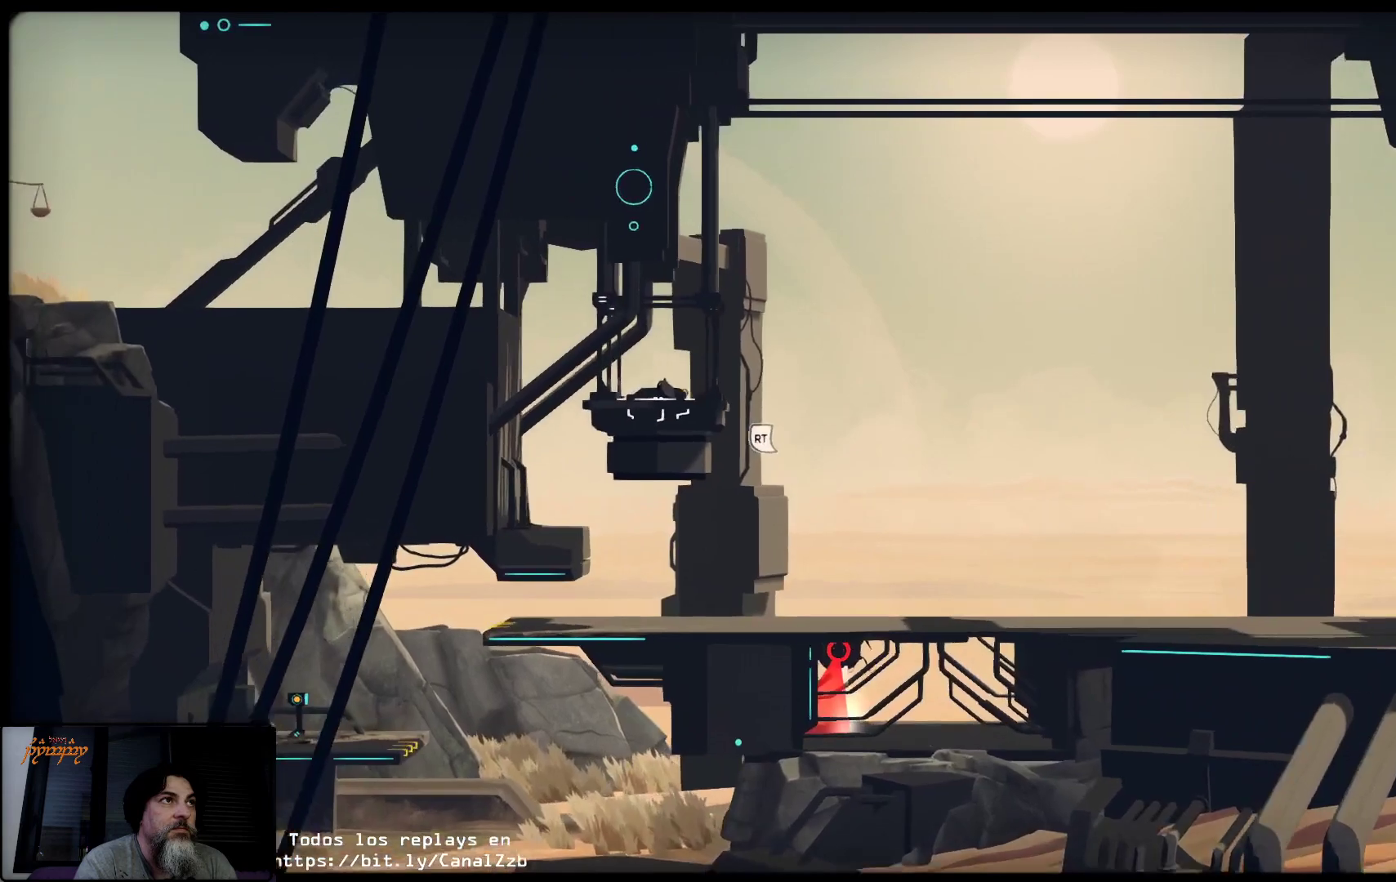
{"buttons": ["R2"], "left_stick": "right", "right_stick": "center"}
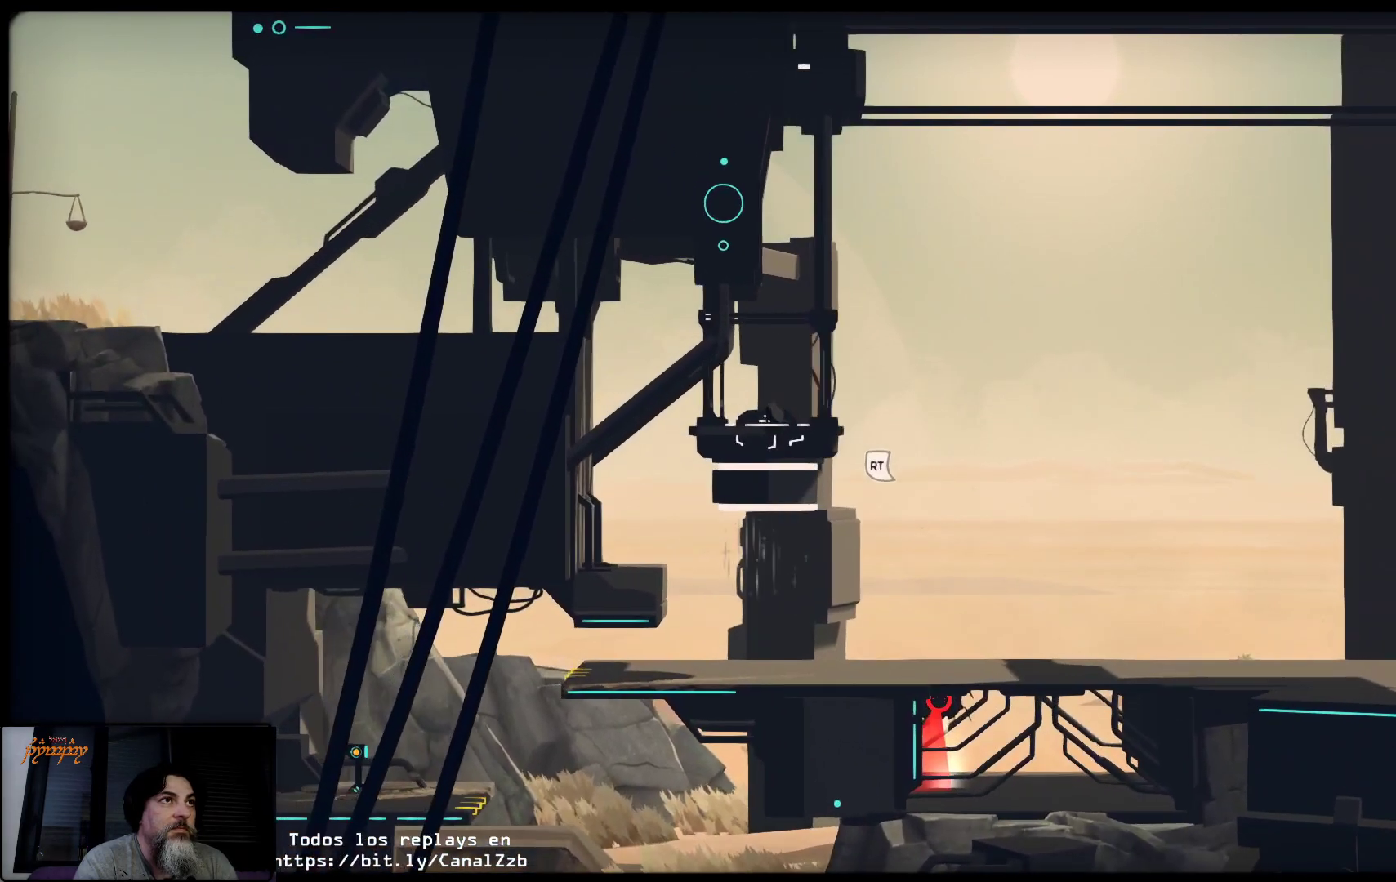
{"buttons": ["R2"], "left_stick": "right", "right_stick": "center", "events": [[317, "R1", "down"], [417, "R1", "up"]]}
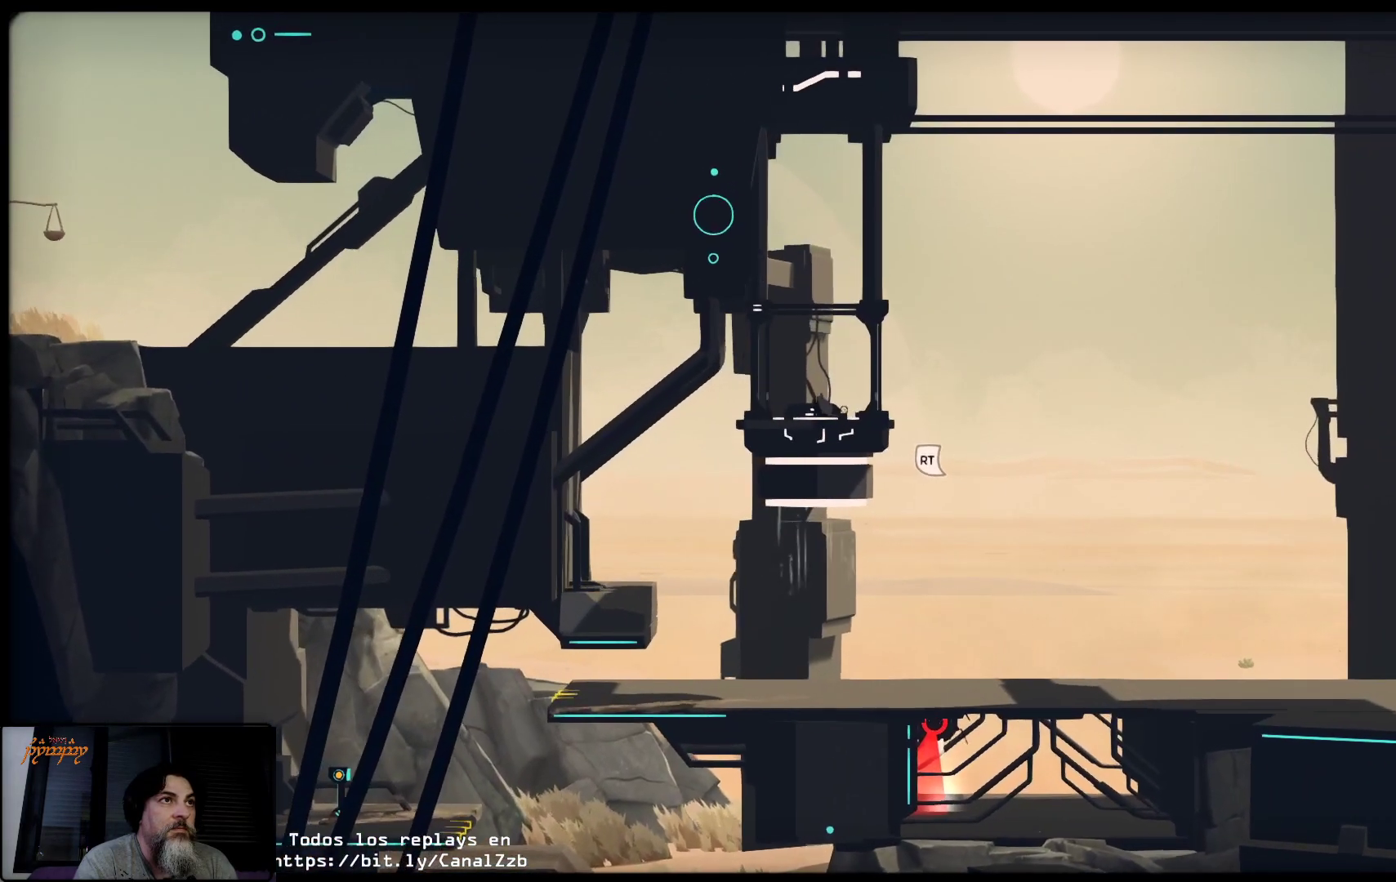
{"buttons": ["R2"], "left_stick": "right", "right_stick": "center", "events": [[17, "left_stick", "down-right"], [433, "left_stick", "right"]]}
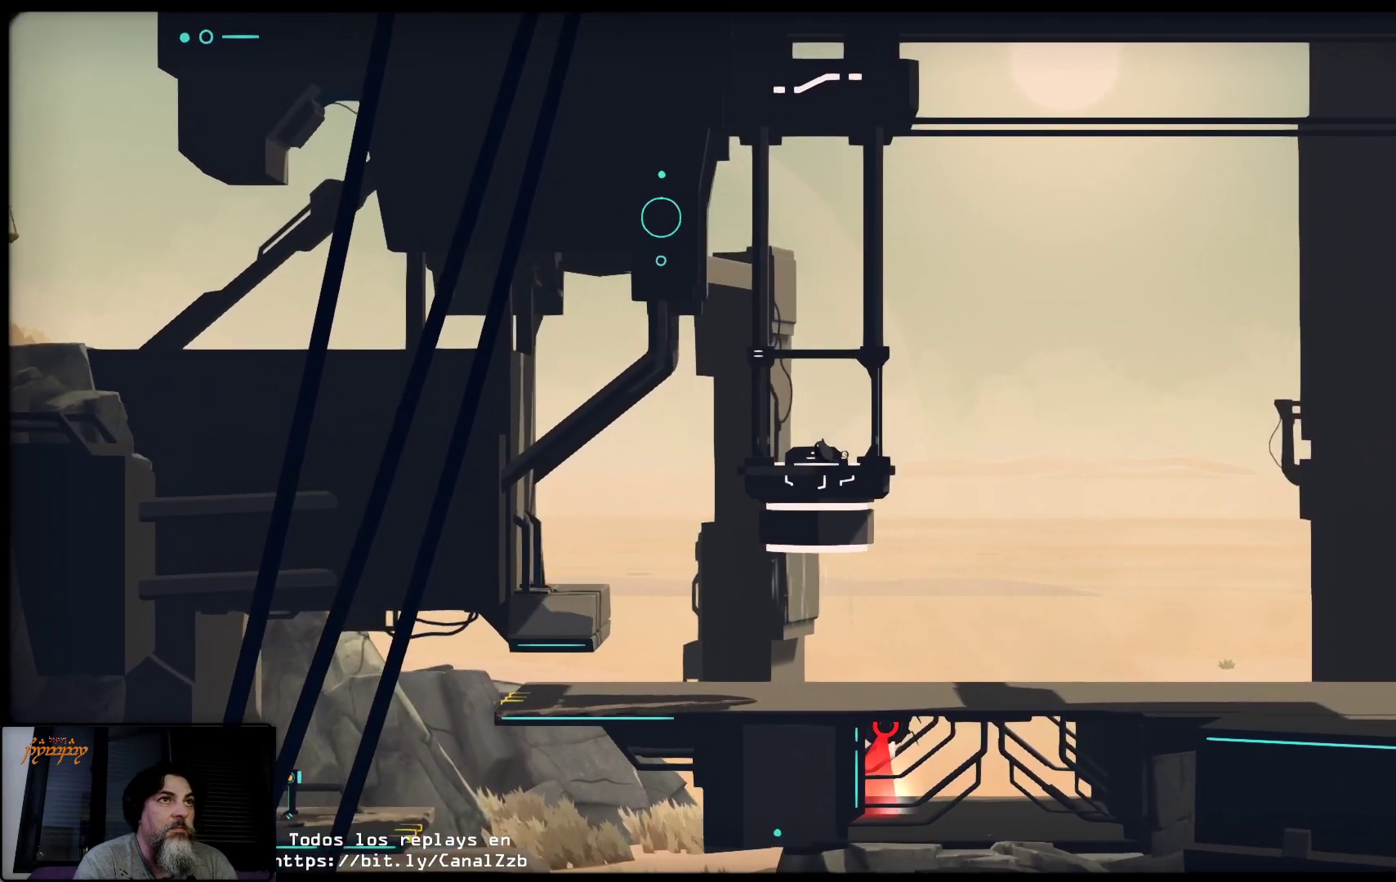
{"buttons": ["R2"], "left_stick": "up-right", "right_stick": "center", "events": [[433, "left_stick", "up-right"]]}
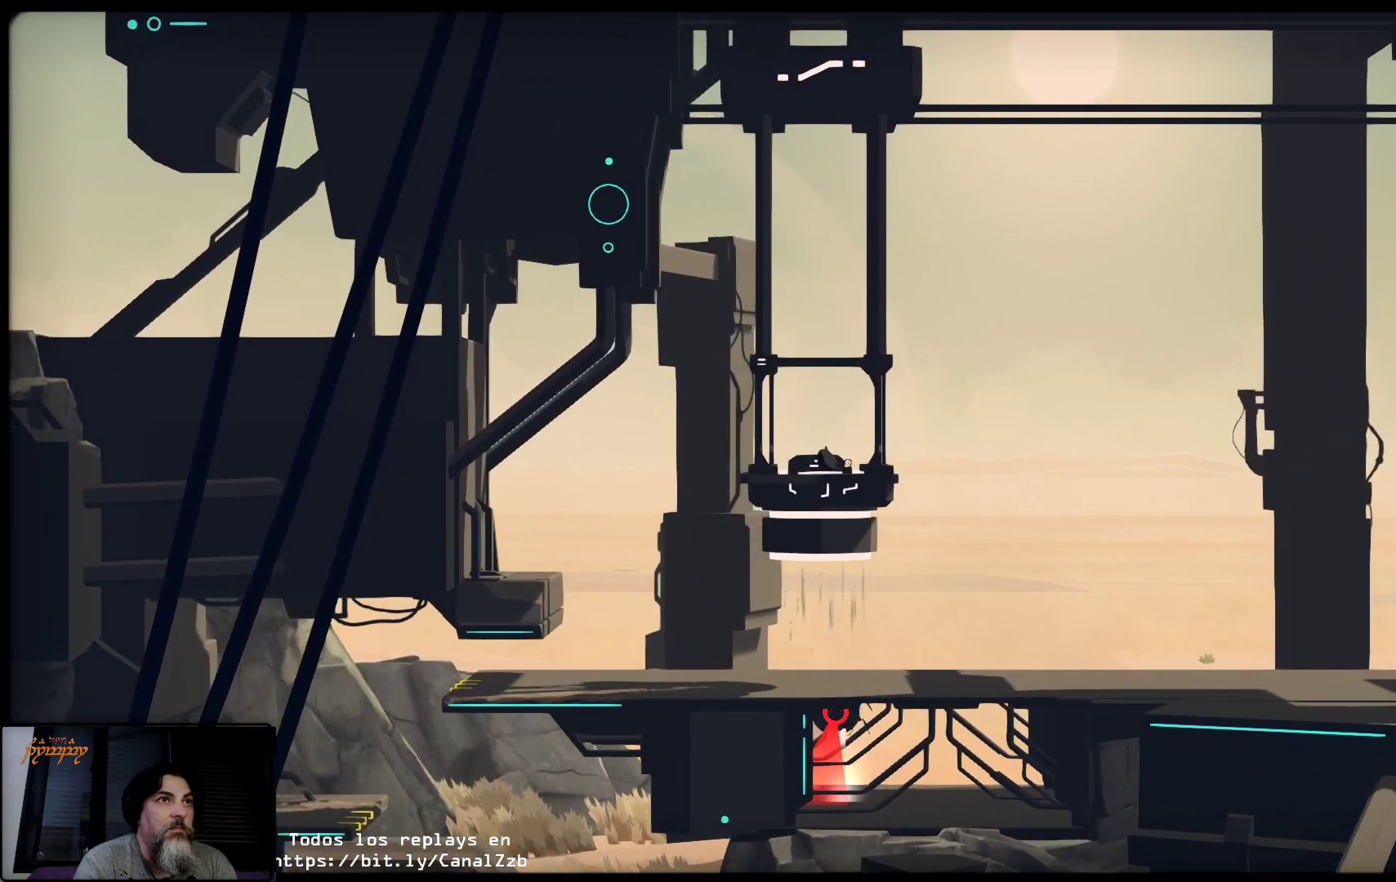
{"buttons": ["R2"], "left_stick": "right", "right_stick": "center", "events": [[450, "left_stick", "right"]]}
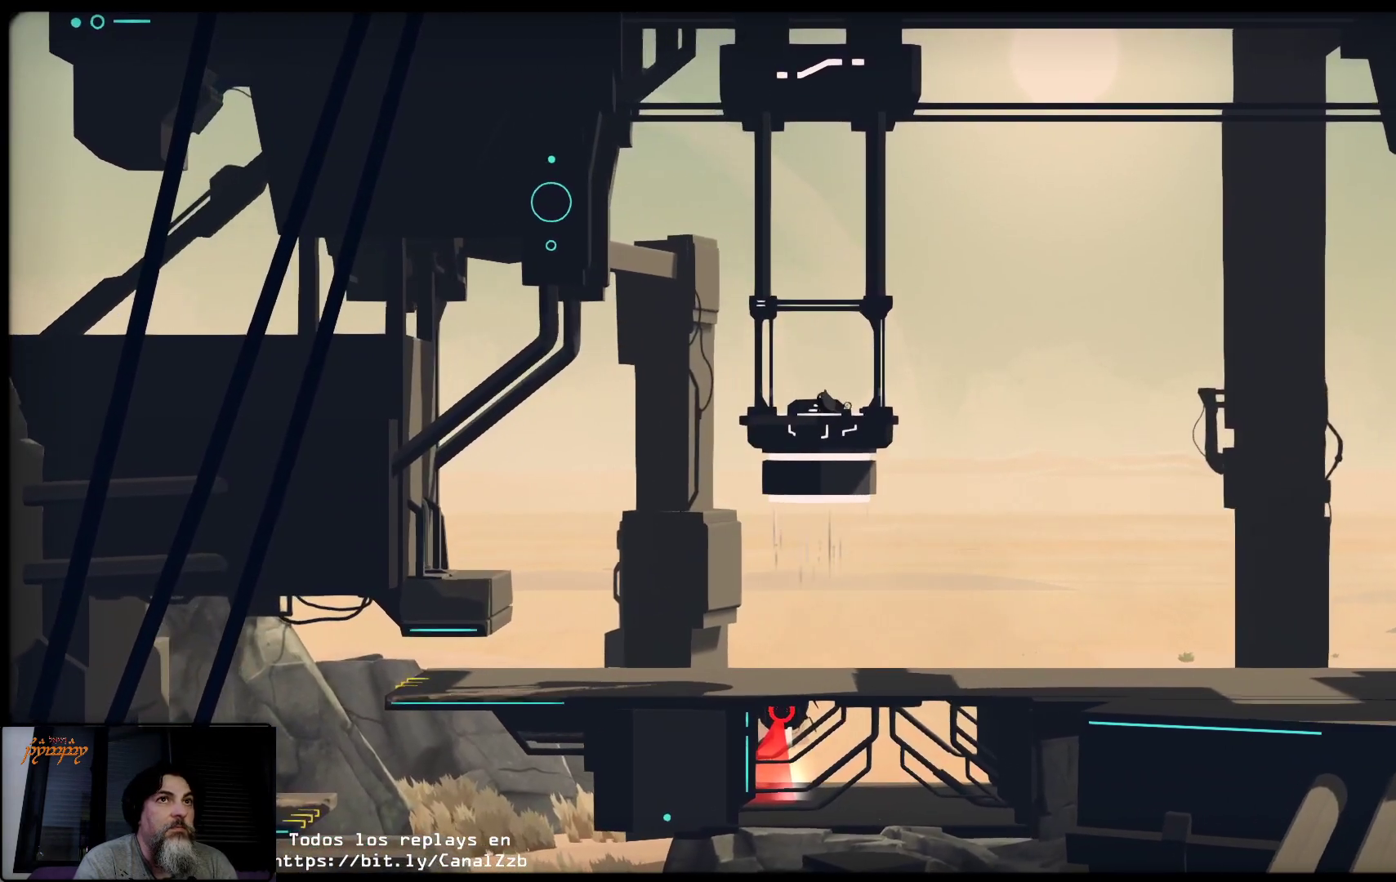
{"buttons": ["R2"], "left_stick": "right", "right_stick": "center", "events": []}
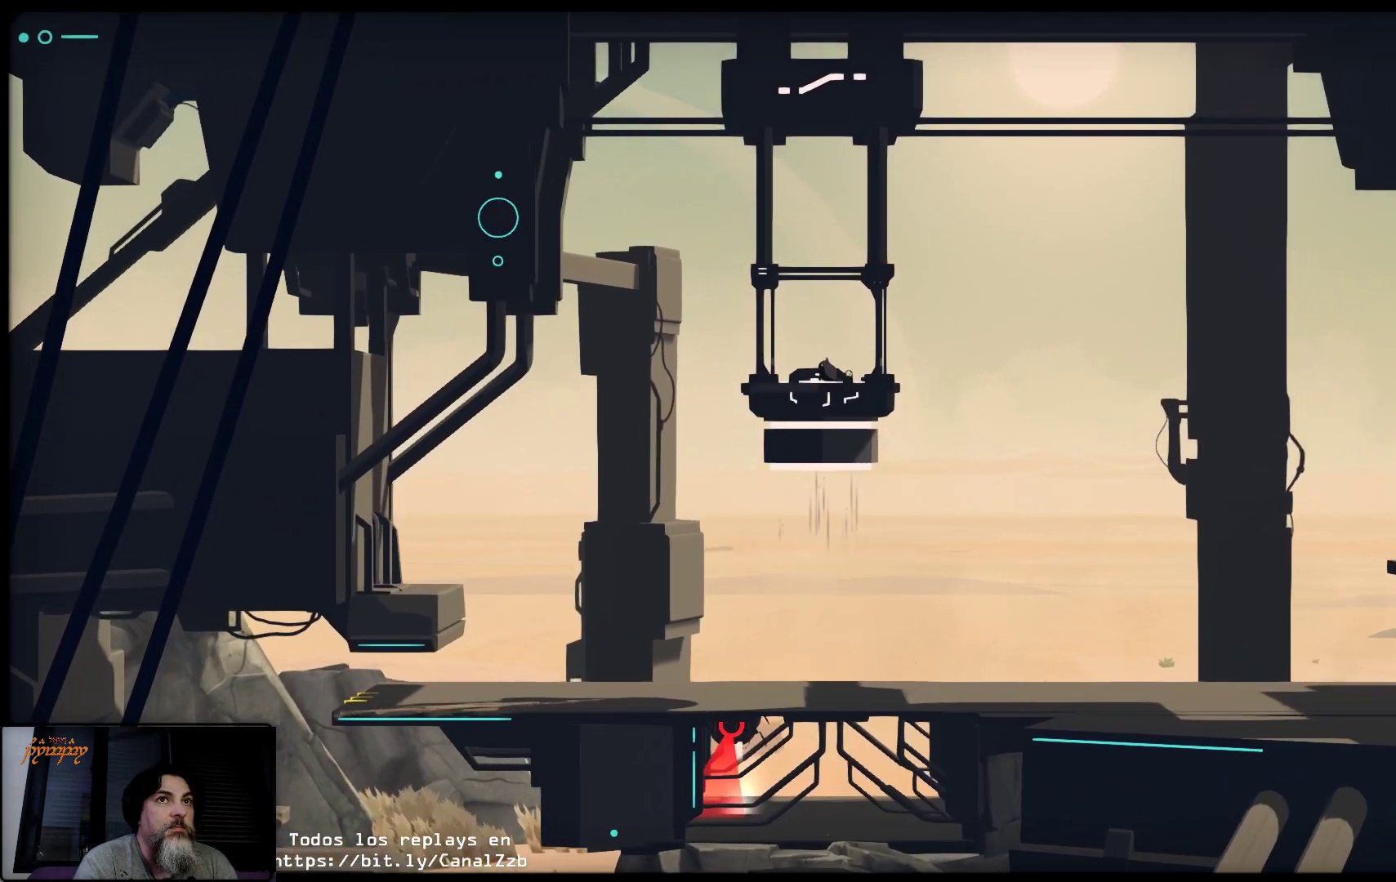
{"buttons": ["R2"], "left_stick": "right", "right_stick": "center", "events": []}
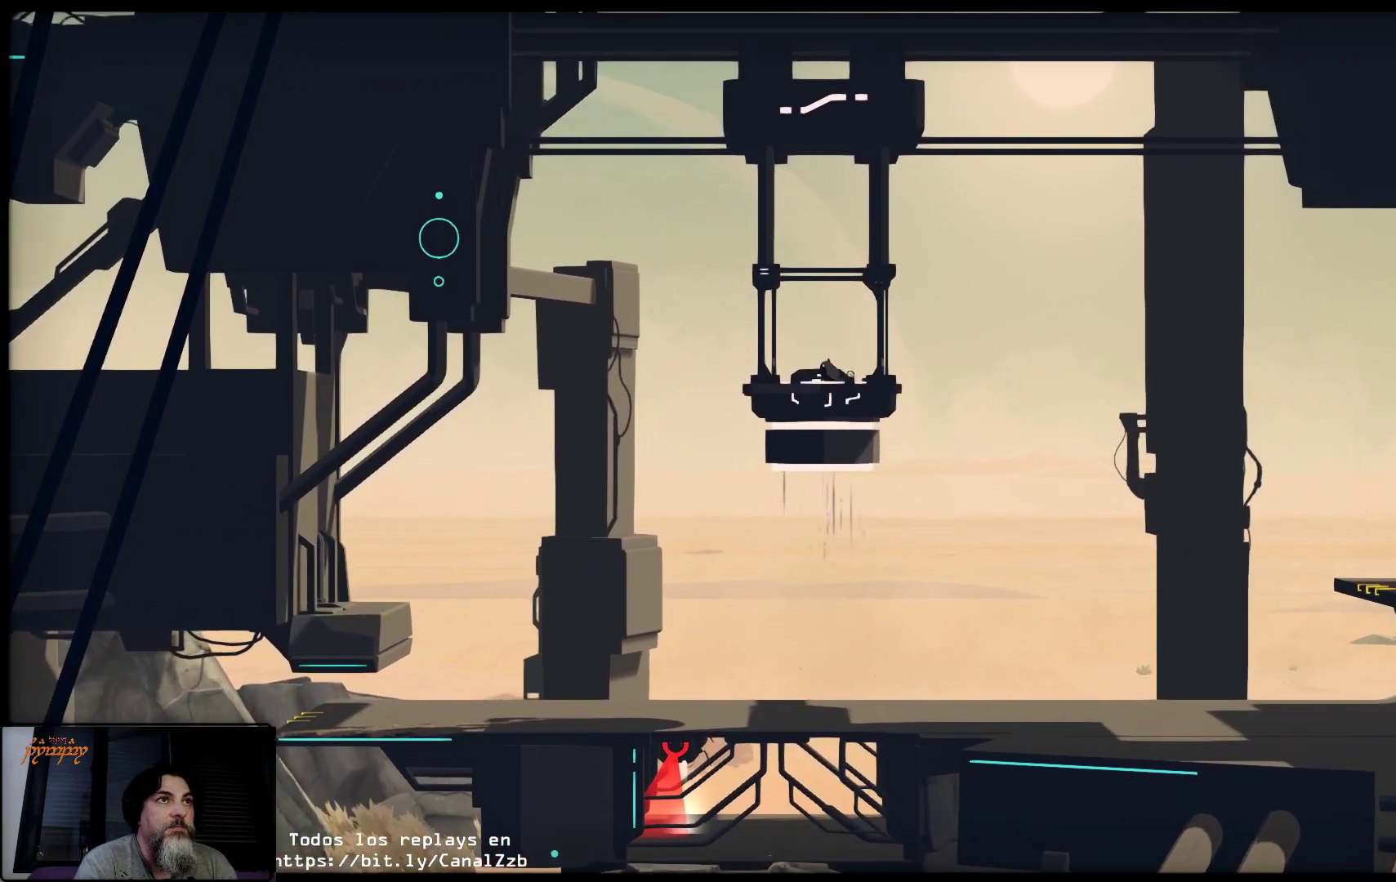
{"buttons": ["R2"], "left_stick": "right", "right_stick": "center", "events": []}
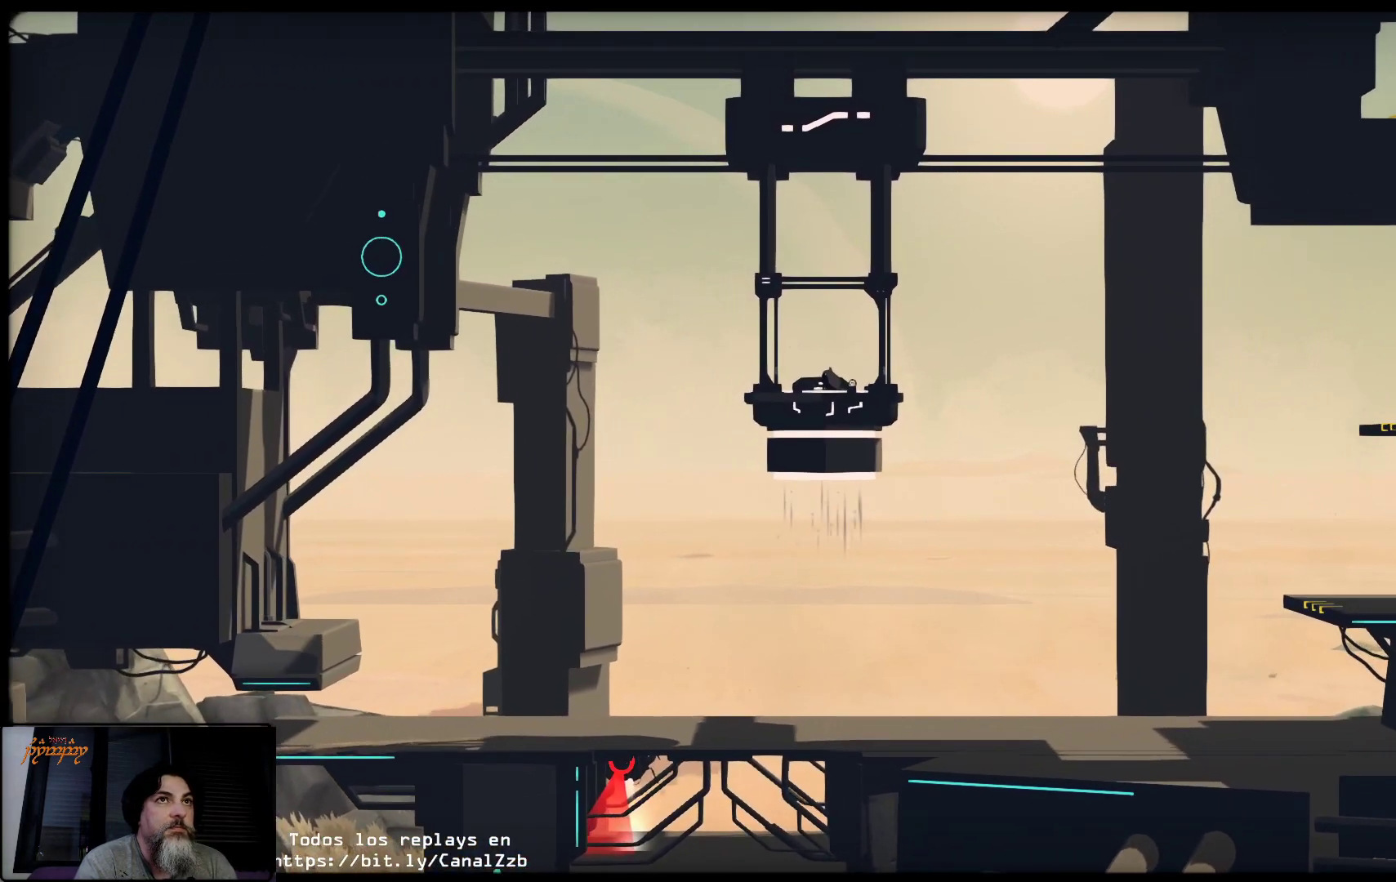
{"buttons": ["R2"], "left_stick": "right", "right_stick": "center", "events": []}
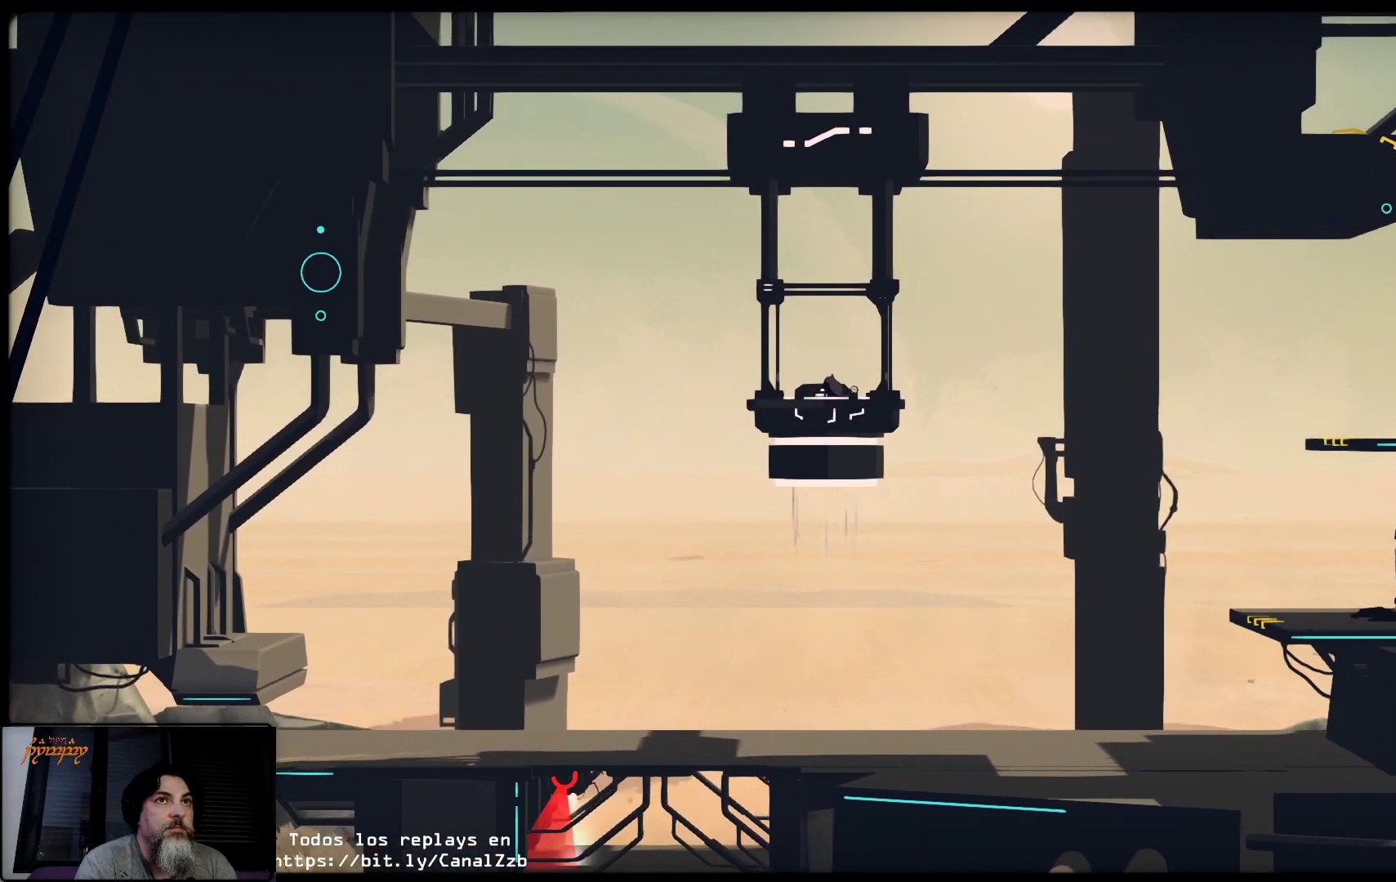
{"buttons": ["R2"], "left_stick": "right", "right_stick": "center", "events": []}
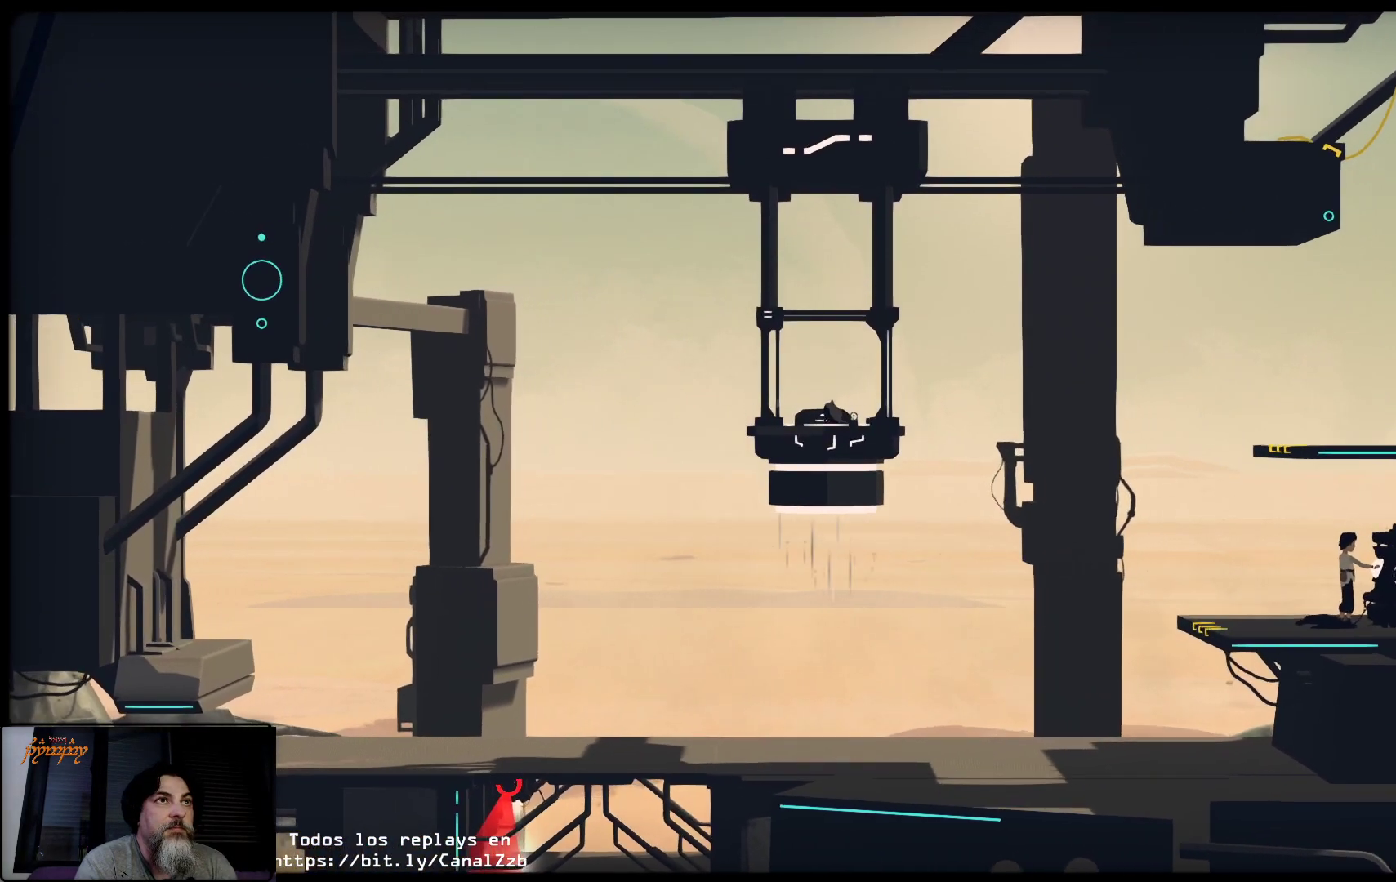
{"buttons": ["R2"], "left_stick": "right", "right_stick": "center", "events": []}
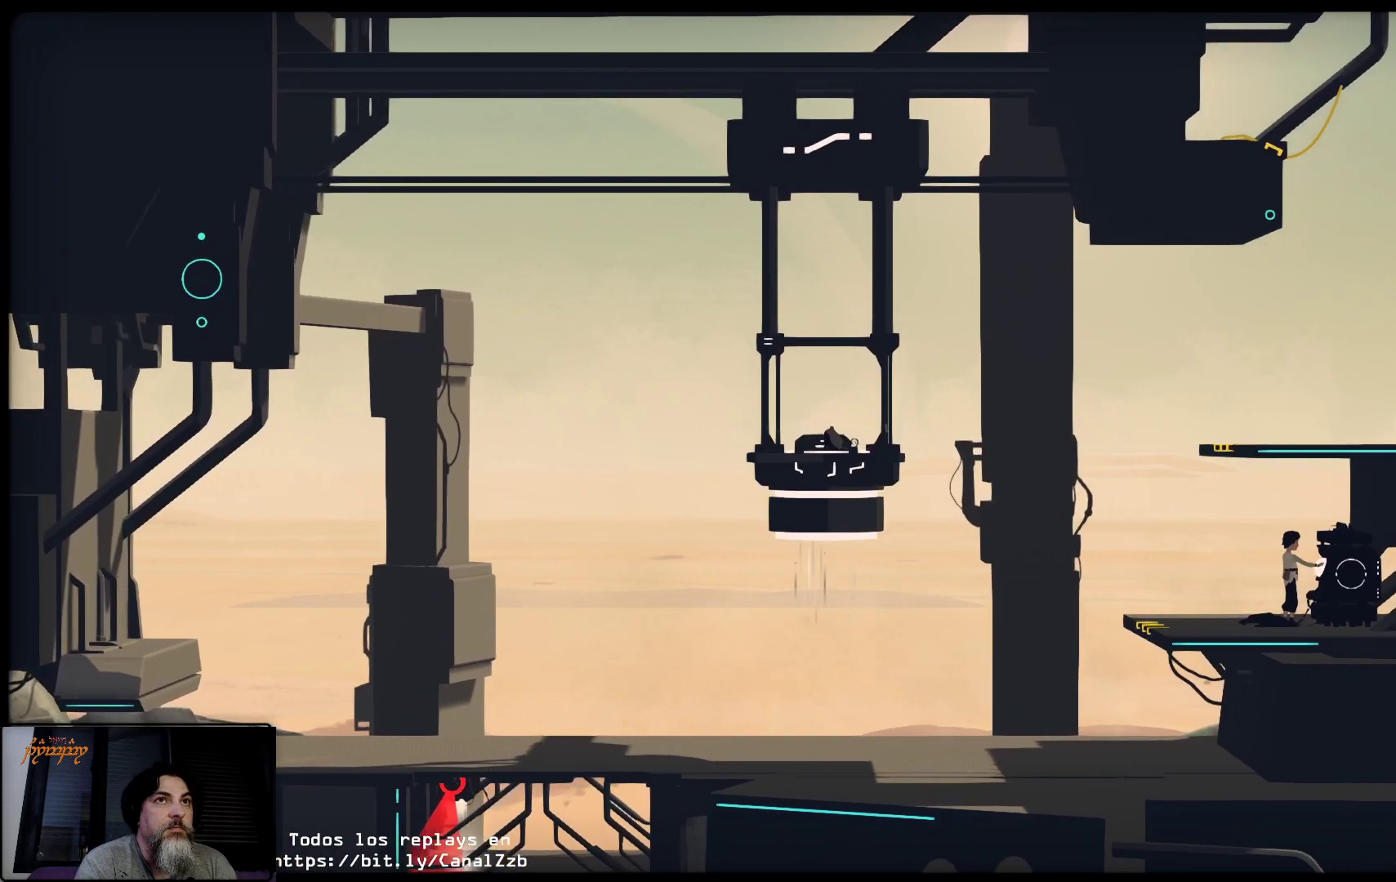
{"buttons": ["R2"], "left_stick": "right", "right_stick": "center", "events": []}
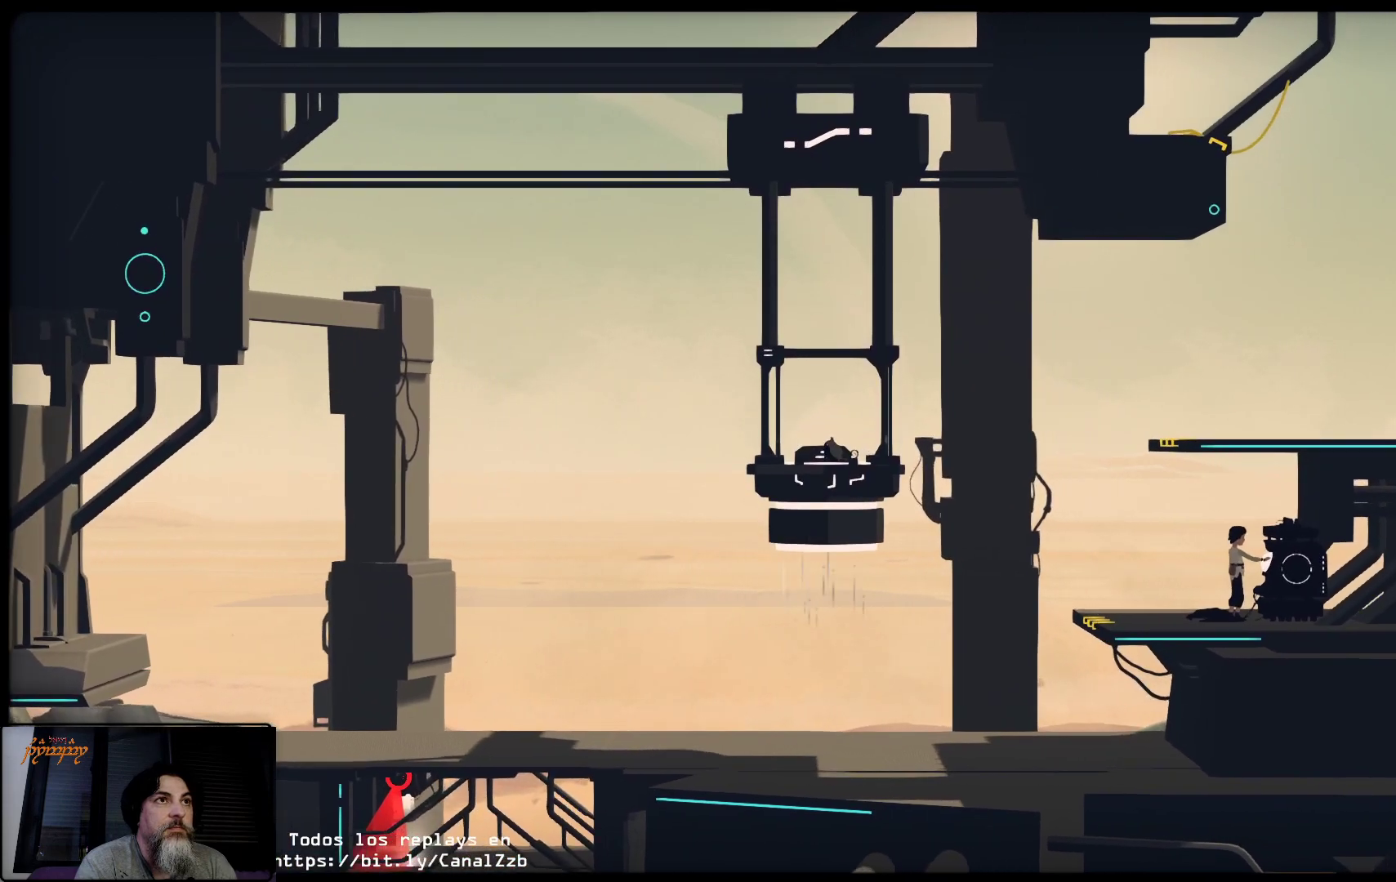
{"buttons": ["R2"], "left_stick": "right", "right_stick": "center", "events": []}
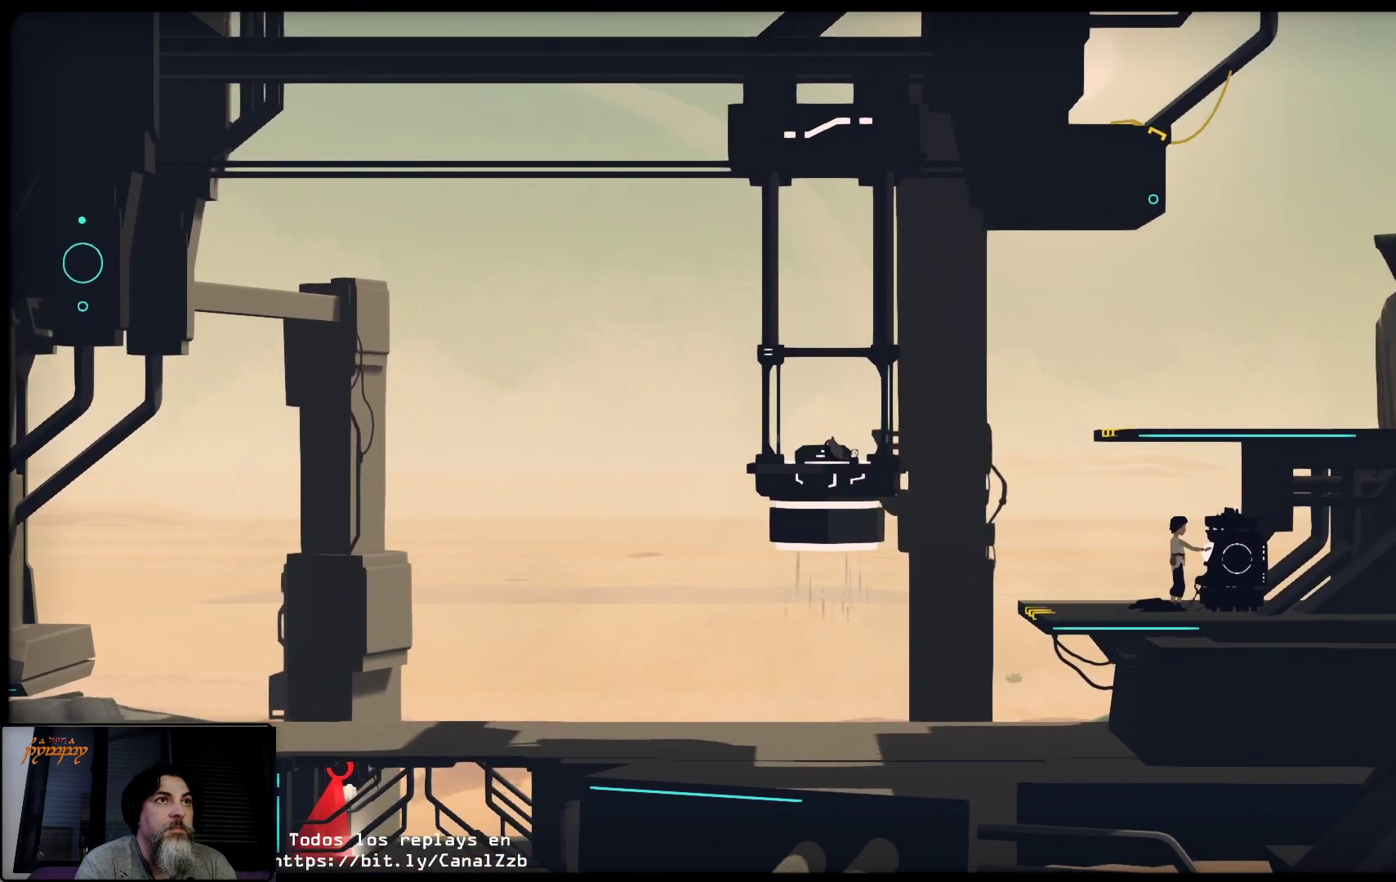
{"buttons": ["R2"], "left_stick": "down", "right_stick": "center", "events": [[400, "left_stick", "down-right"], [500, "left_stick", "down"]]}
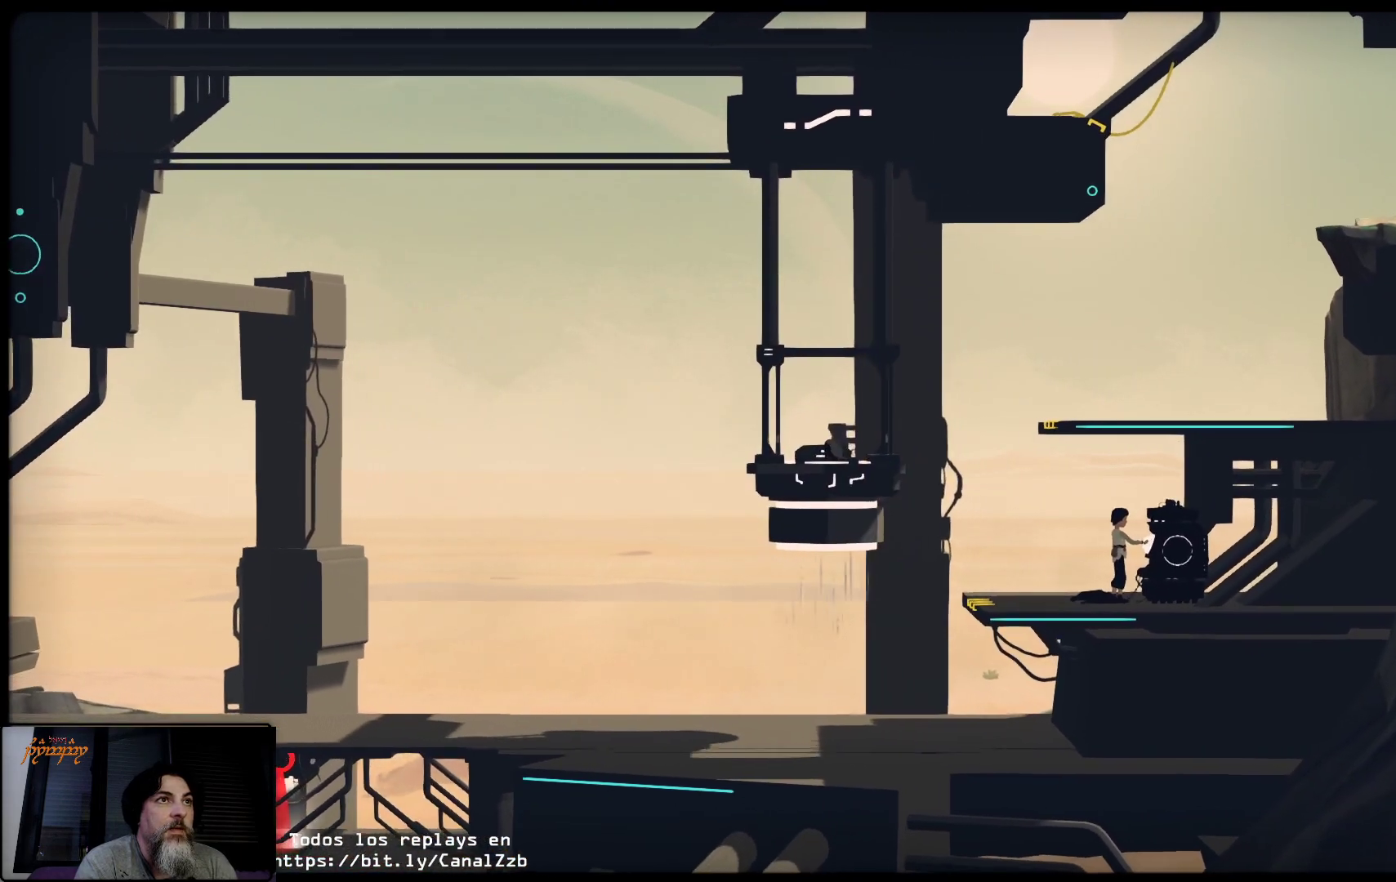
{"buttons": [], "left_stick": "center", "right_stick": "center", "events": [[33, "left_stick", "down-left"], [133, "left_stick", "center"], [250, "R2", "up"]]}
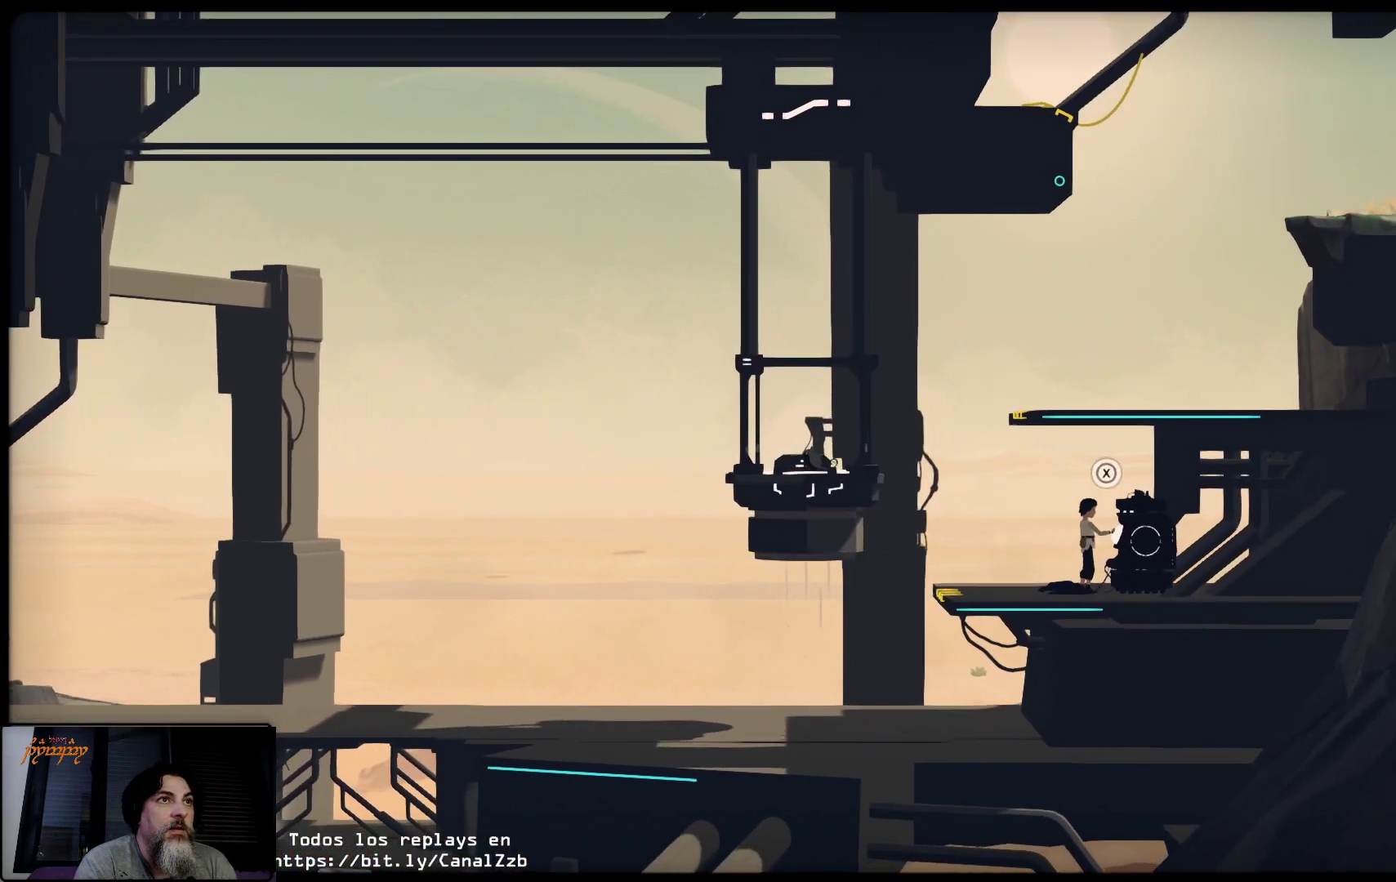
{"buttons": [], "left_stick": "right", "right_stick": "center", "events": [[83, "left_stick", "down-right"], [233, "left_stick", "center"], [417, "left_stick", "right"]]}
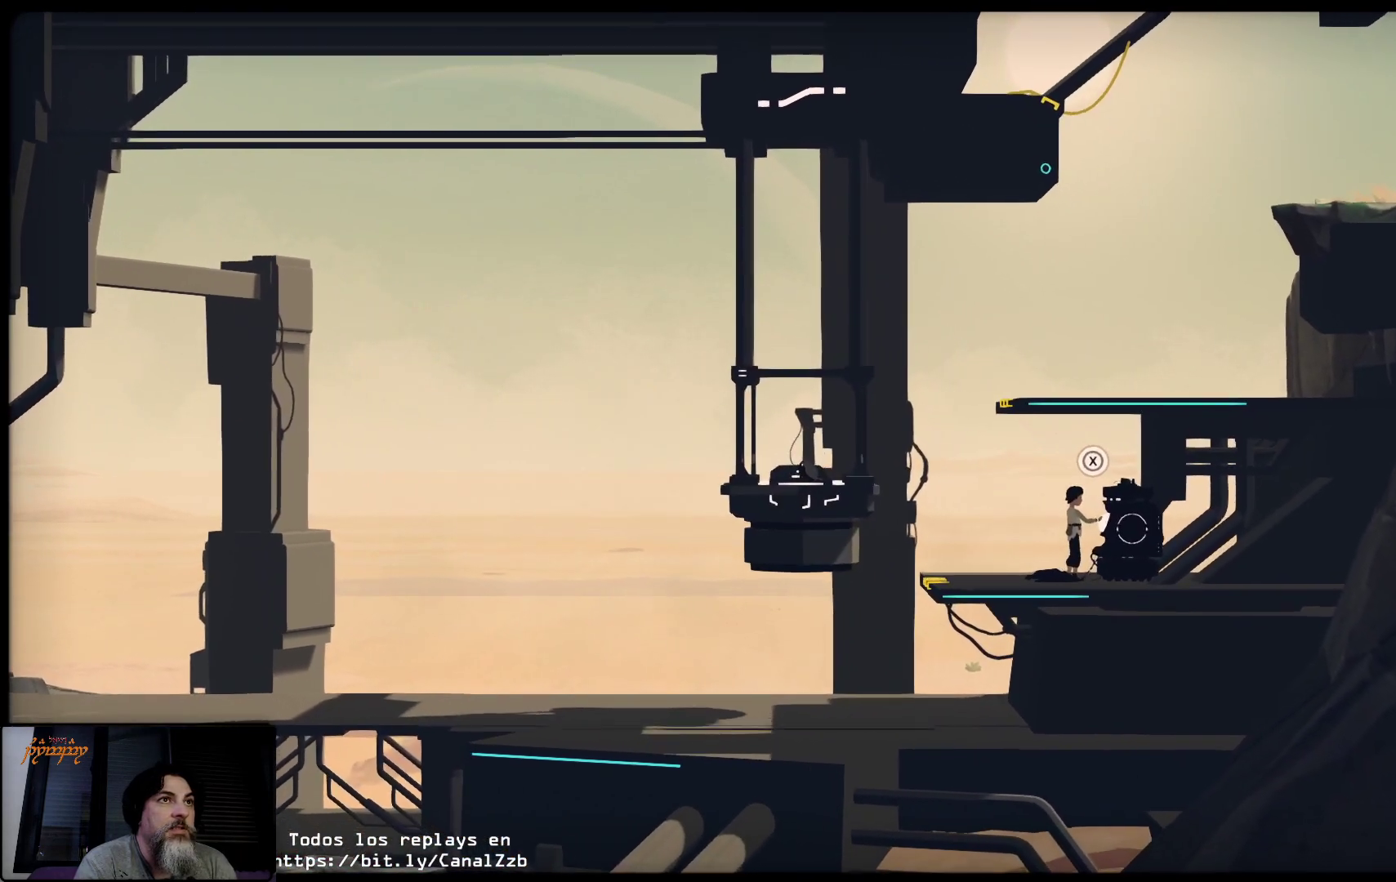
{"buttons": [], "left_stick": "center", "right_stick": "center", "events": [[83, "left_stick", "center"], [267, "left_stick", "up-right"], [483, "left_stick", "center"]]}
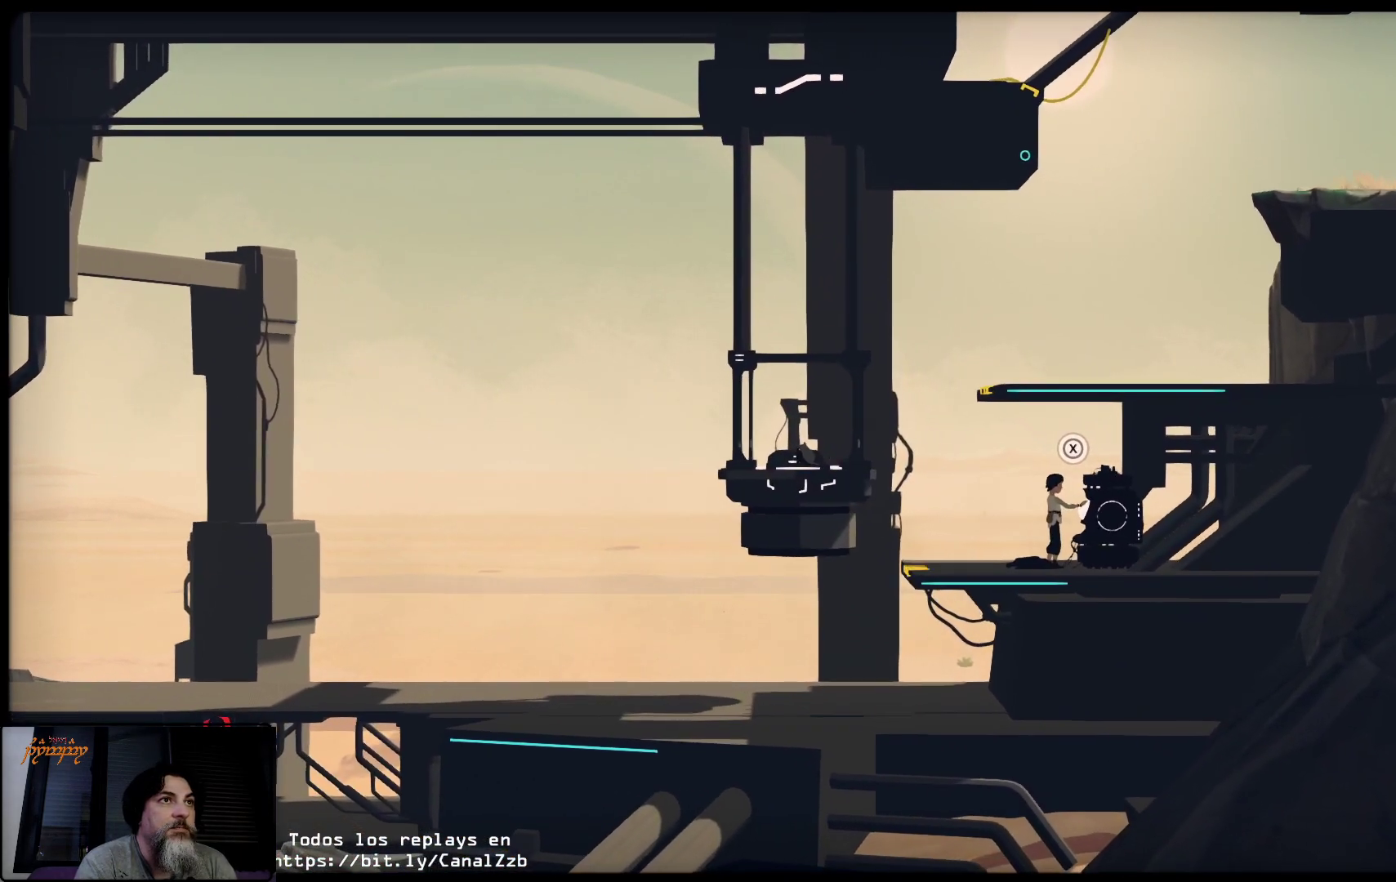
{"buttons": [], "left_stick": "center", "right_stick": "center", "events": [[250, "left_stick", "up"], [300, "left_stick", "up-right"], [450, "left_stick", "center"]]}
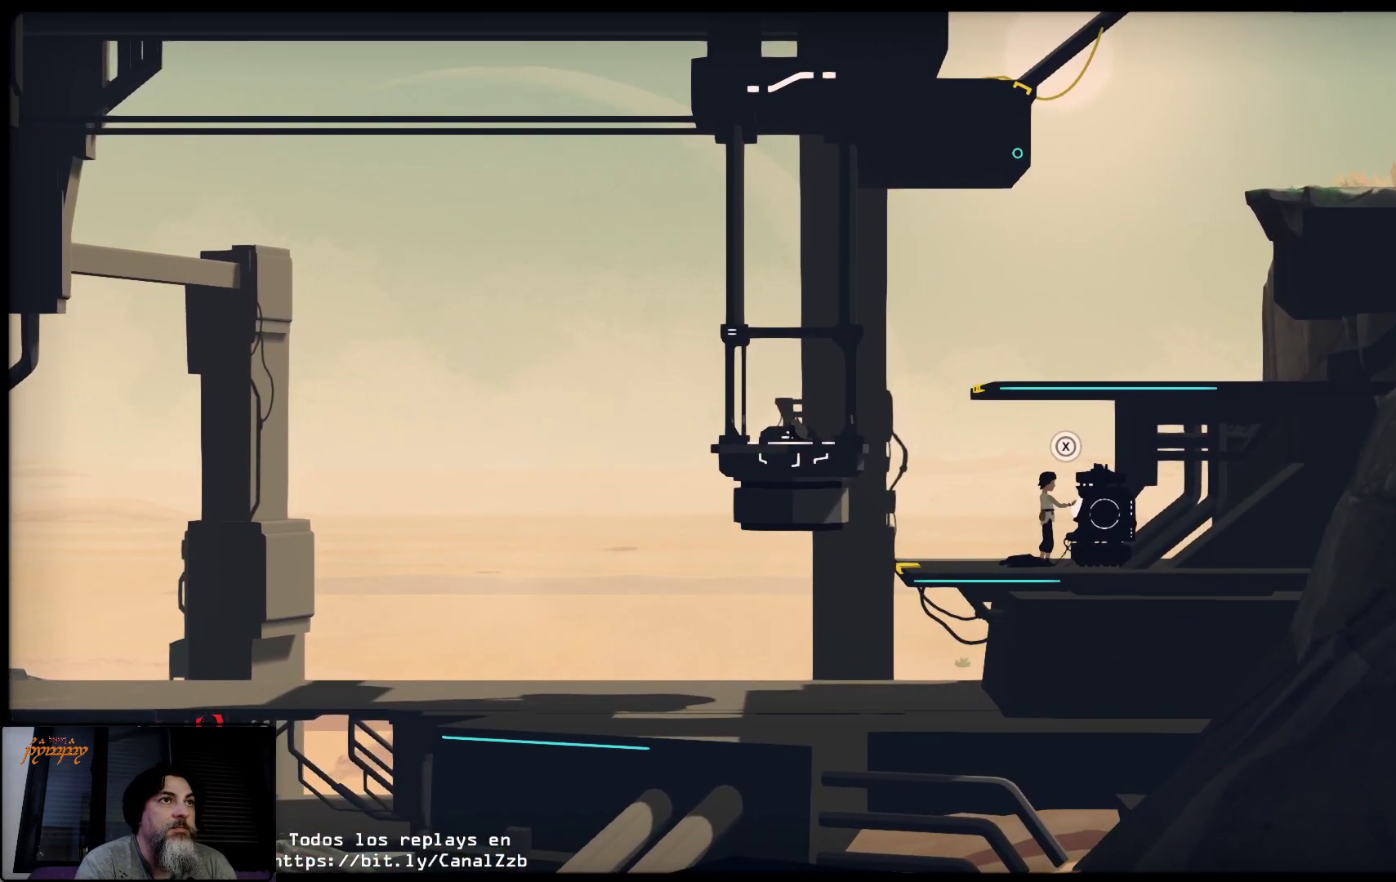
{"buttons": [], "left_stick": "center", "right_stick": "center", "events": [[317, "left_stick", "down-right"], [450, "left_stick", "center"]]}
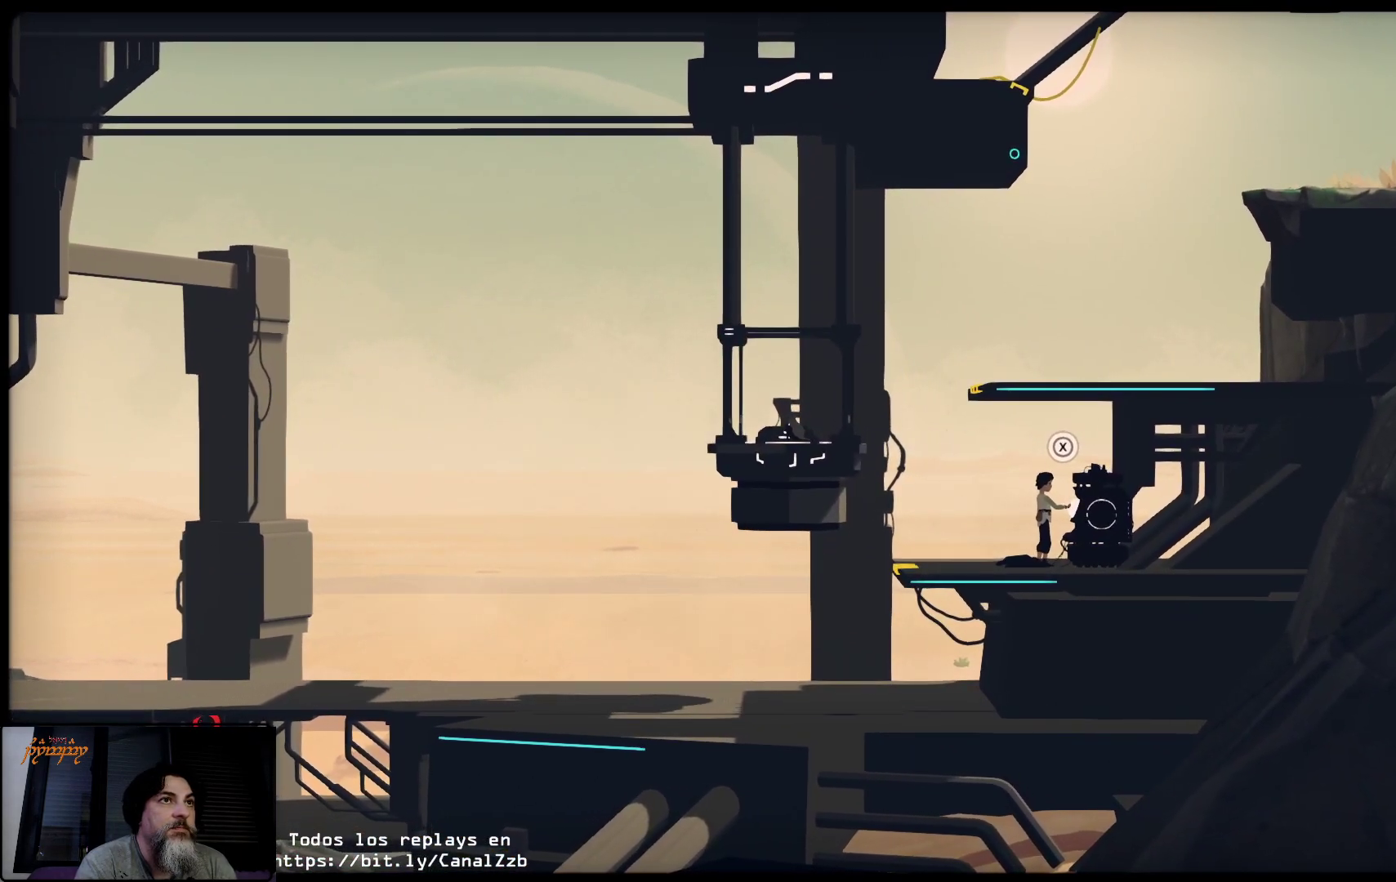
{"buttons": ["X"], "left_stick": "center", "right_stick": "center", "events": [[183, "X", "down"]]}
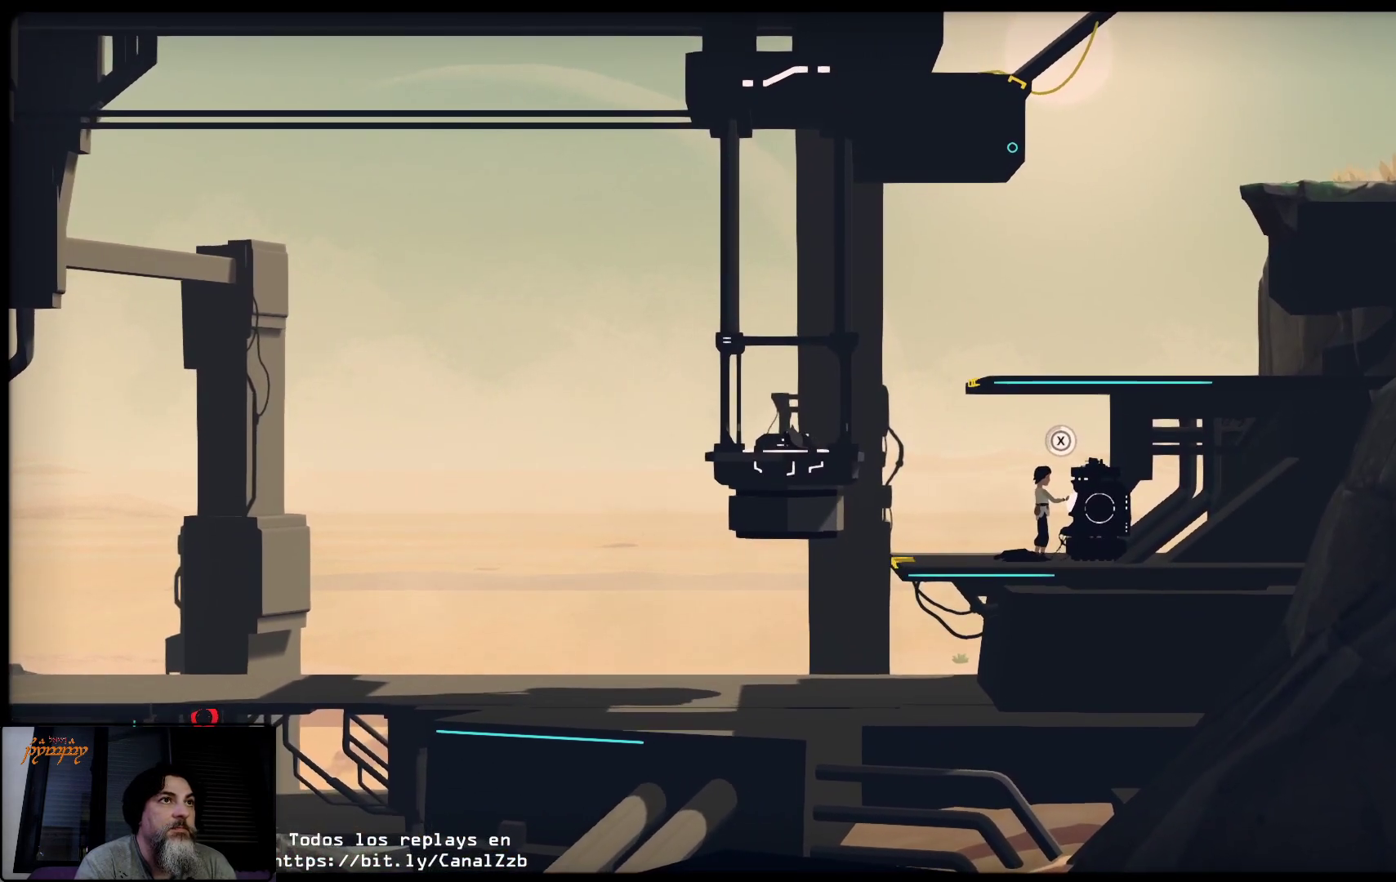
{"buttons": ["X"], "left_stick": "center", "right_stick": "center", "events": []}
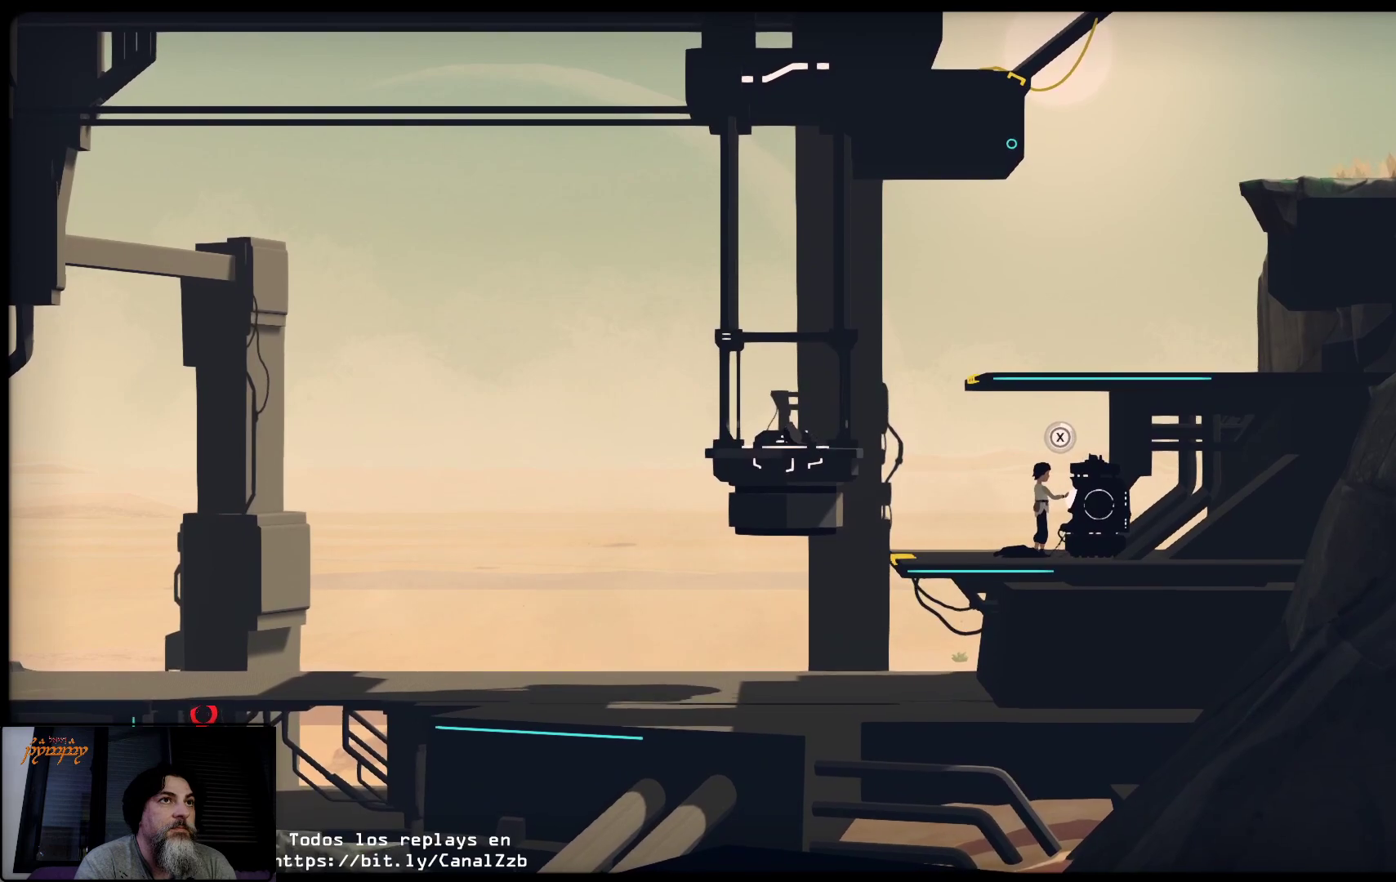
{"buttons": [], "left_stick": "left", "right_stick": "center", "events": [[350, "left_stick", "left"], [467, "X", "up"]]}
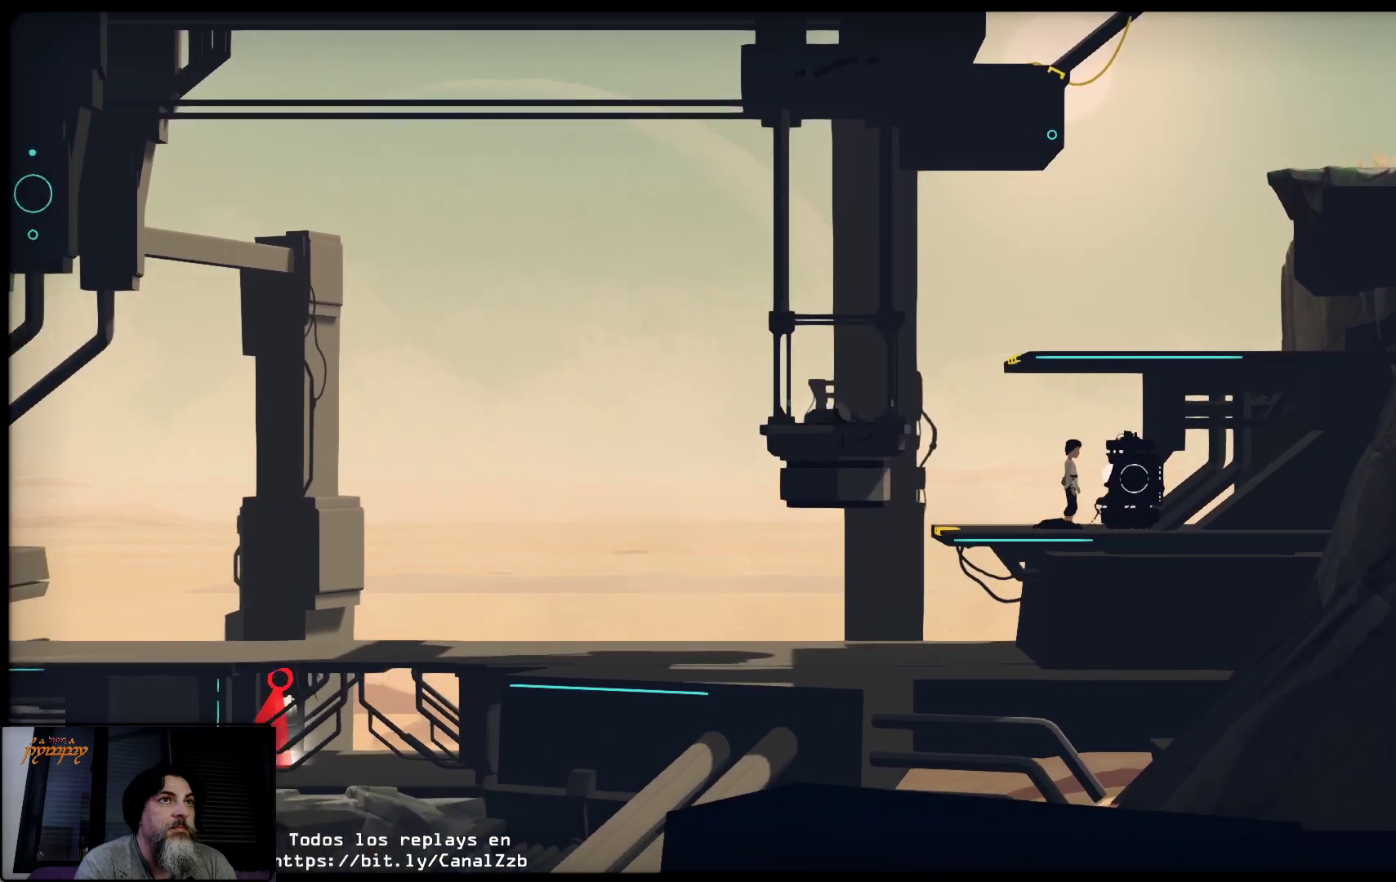
{"buttons": ["B"], "left_stick": "center", "right_stick": "center", "events": [[300, "B", "down"], [350, "left_stick", "center"]]}